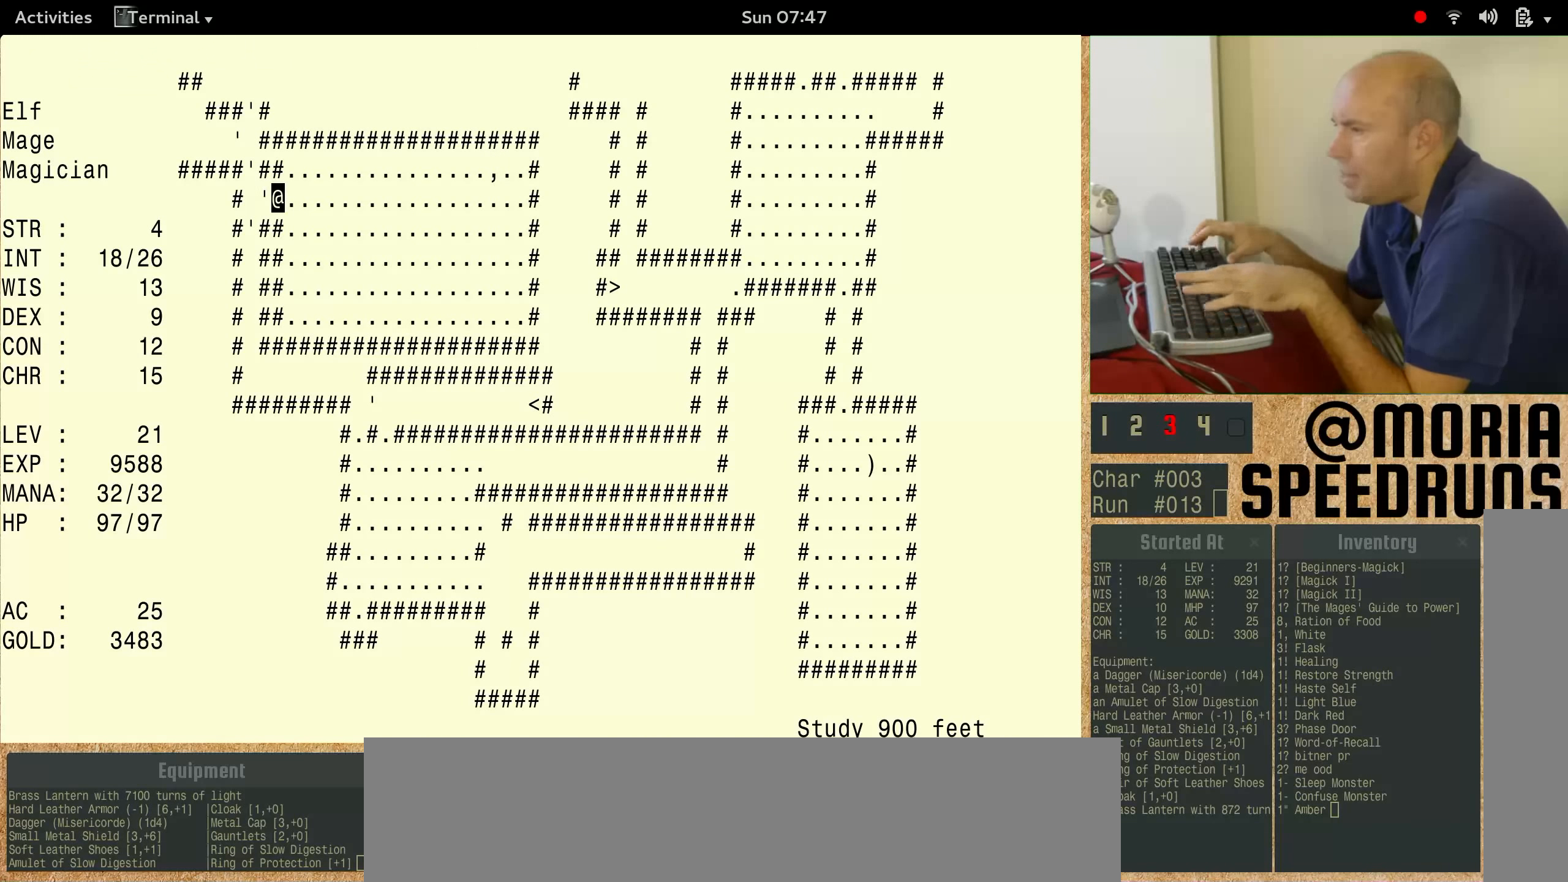
Gameplay with keyboard; each line is a JSON object with the keys held at the frame after it. "events" lists presses ("down") and releases ("up") of "alt", "ctrl", "num3" and "shift" between this image and that frame as [ms after this image, input, new state], when the widget could be followed in between. No other keys are recorded. Mouse input is not recorded.
{"keys": ["num3"], "events": []}
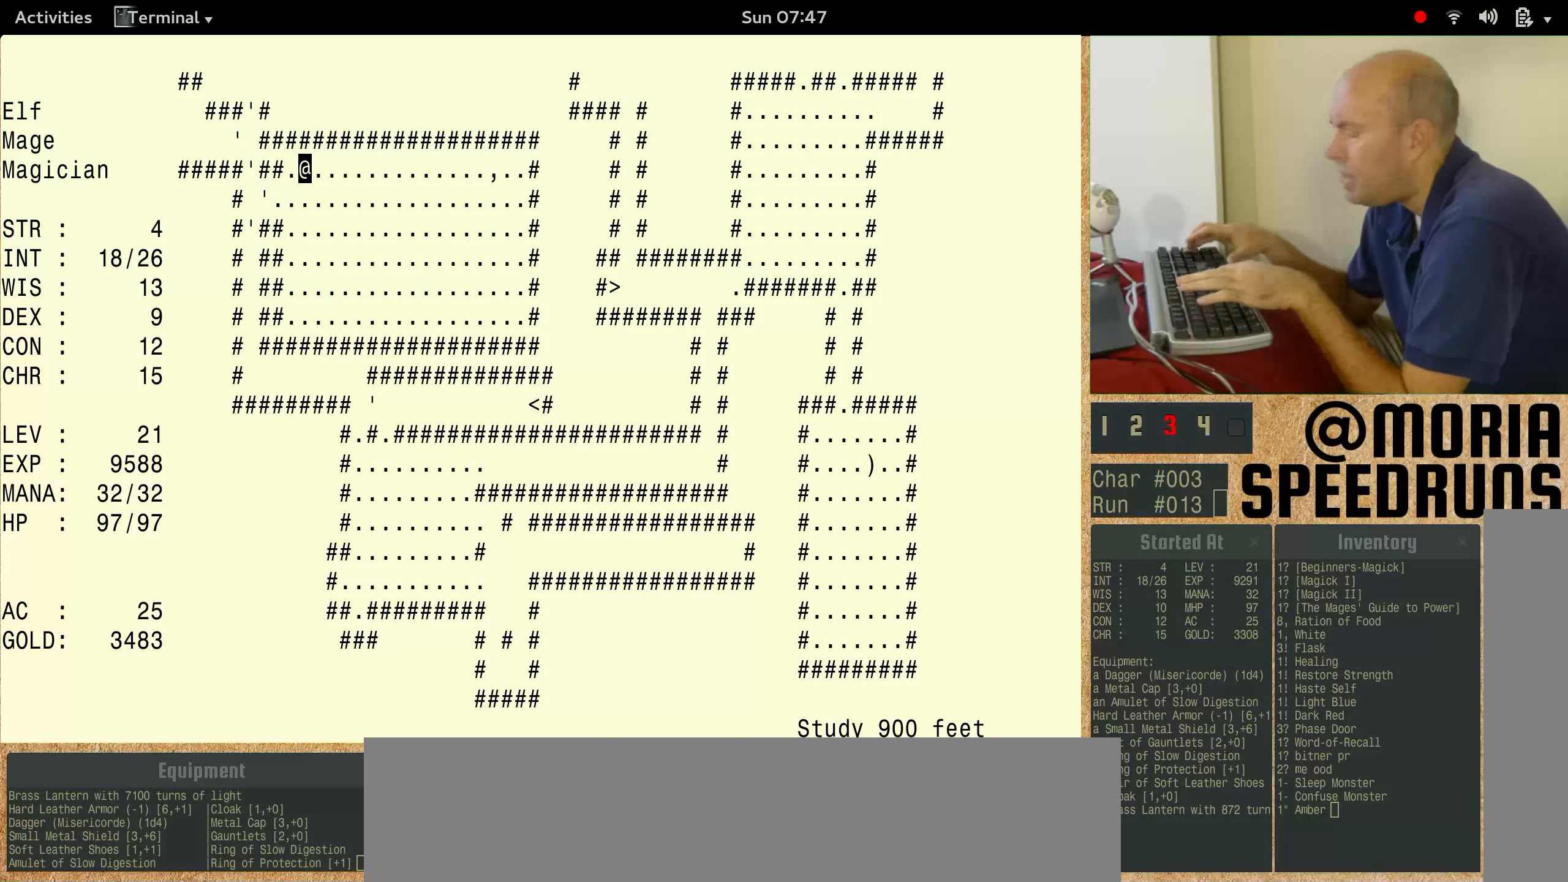
{"keys": ["num3"], "events": []}
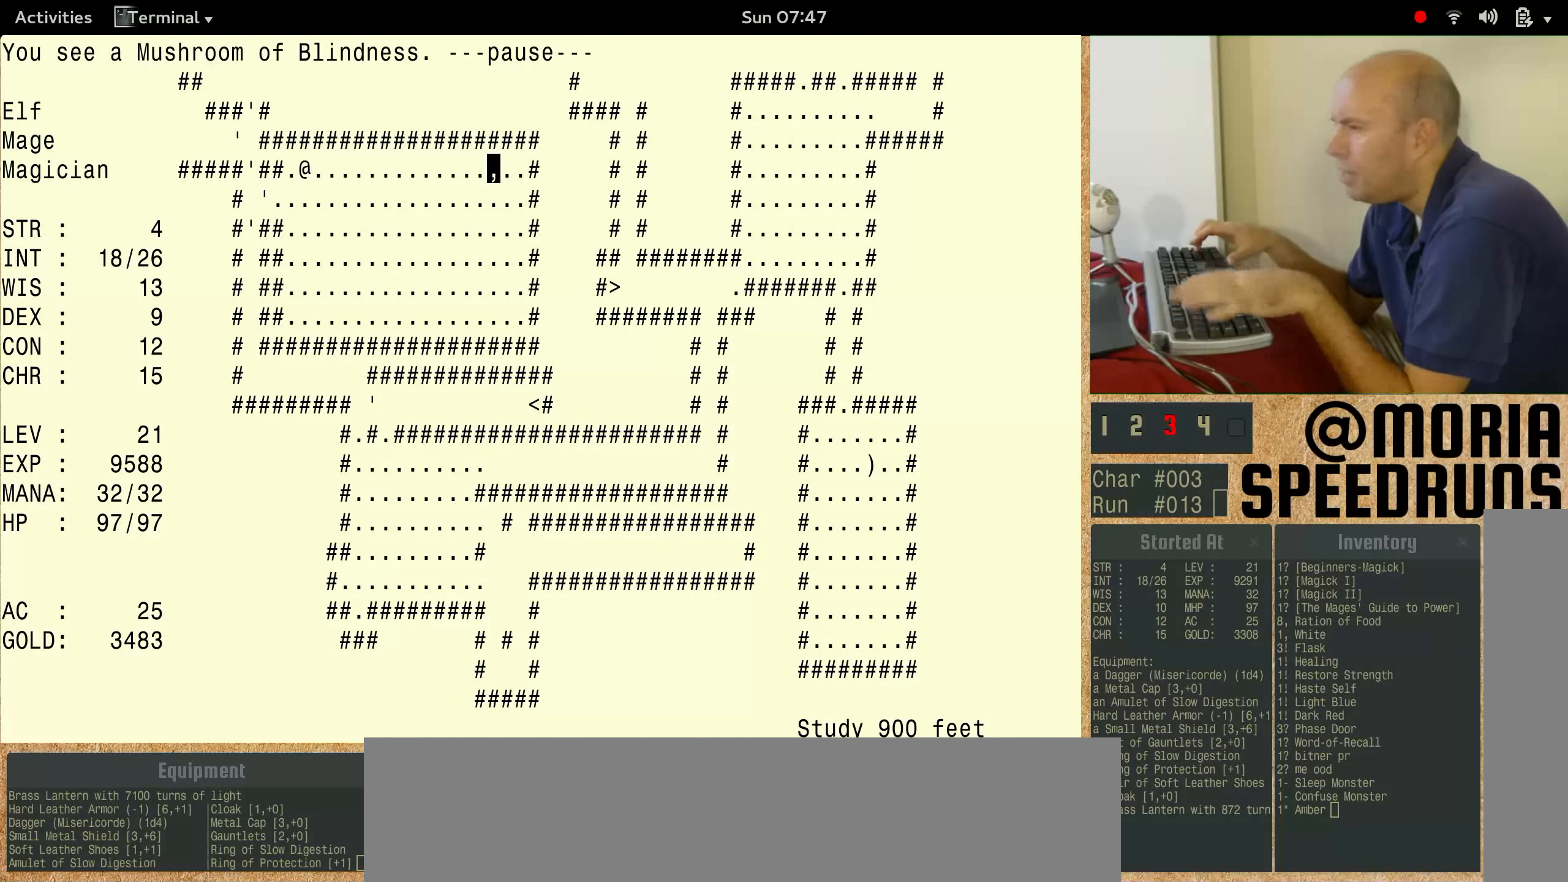
{"keys": ["num3"], "events": []}
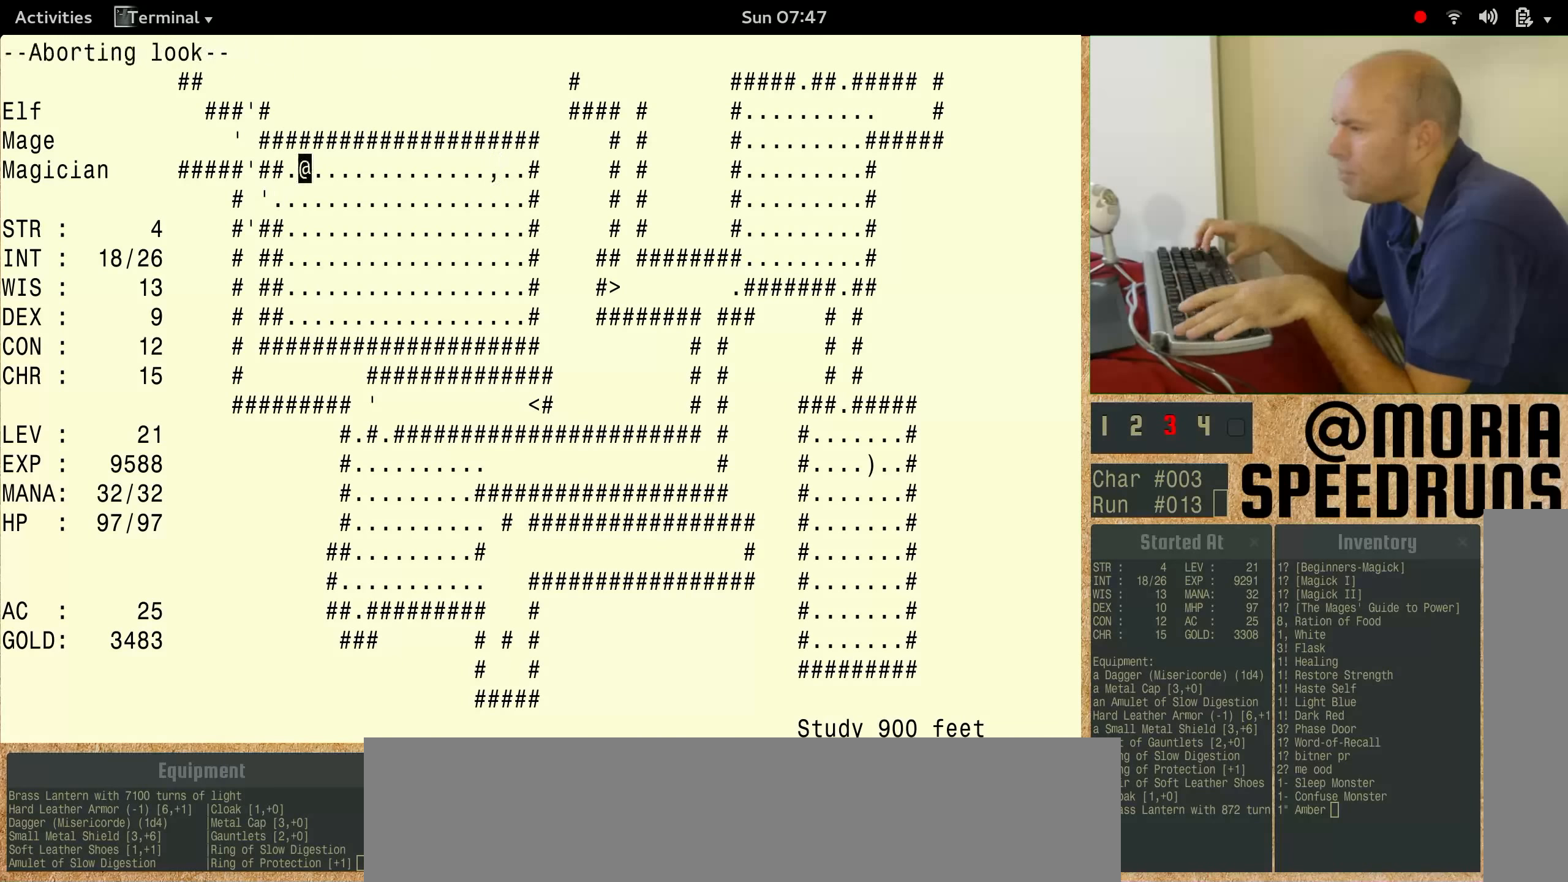
{"keys": ["num3"], "events": []}
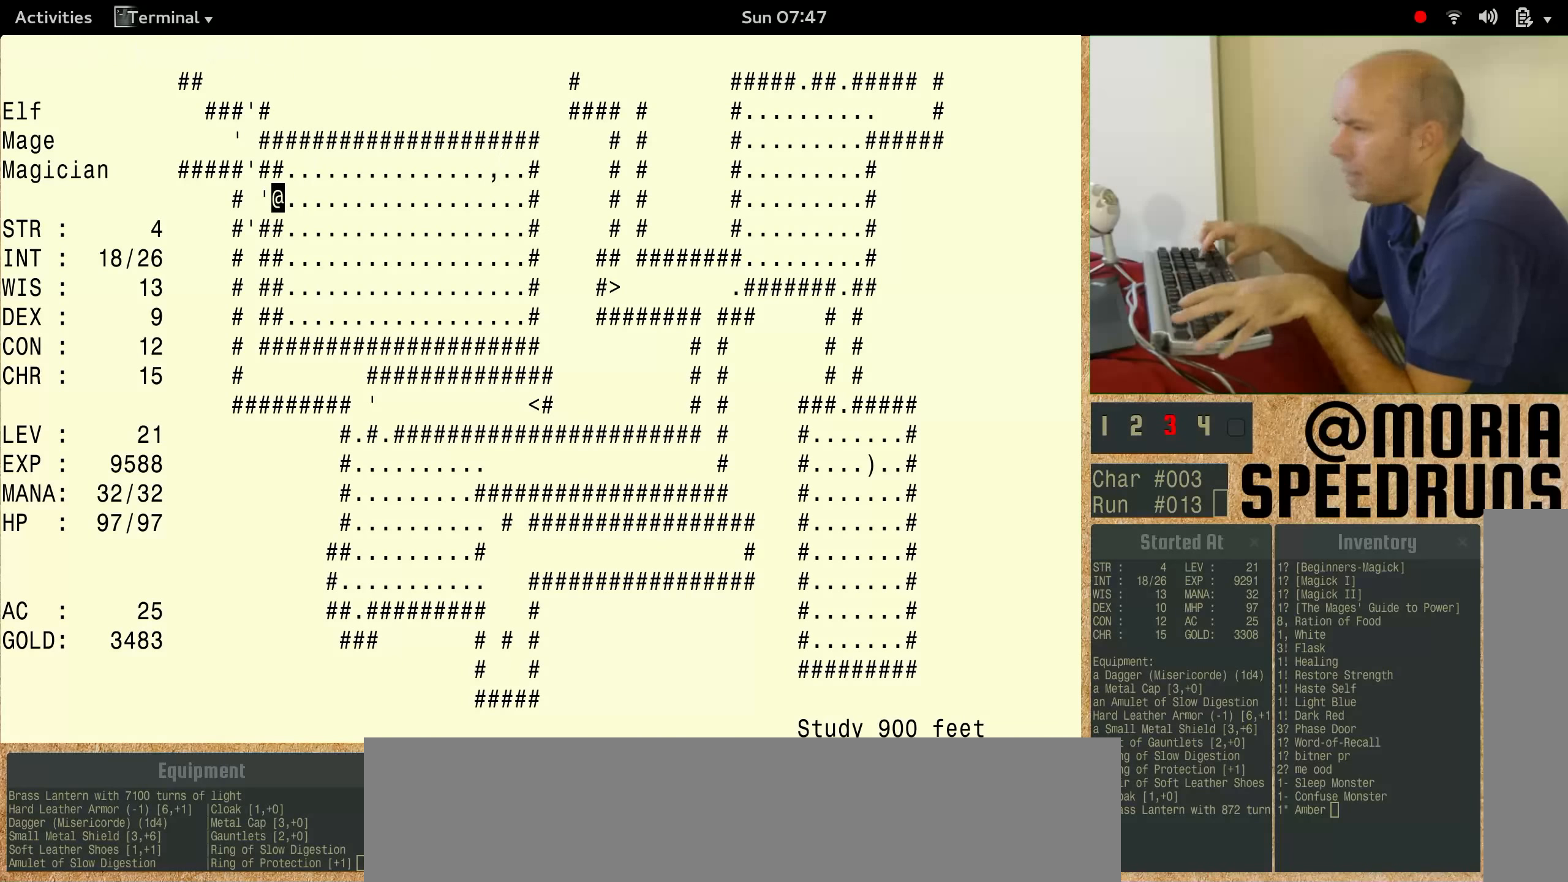
{"keys": ["num3"], "events": []}
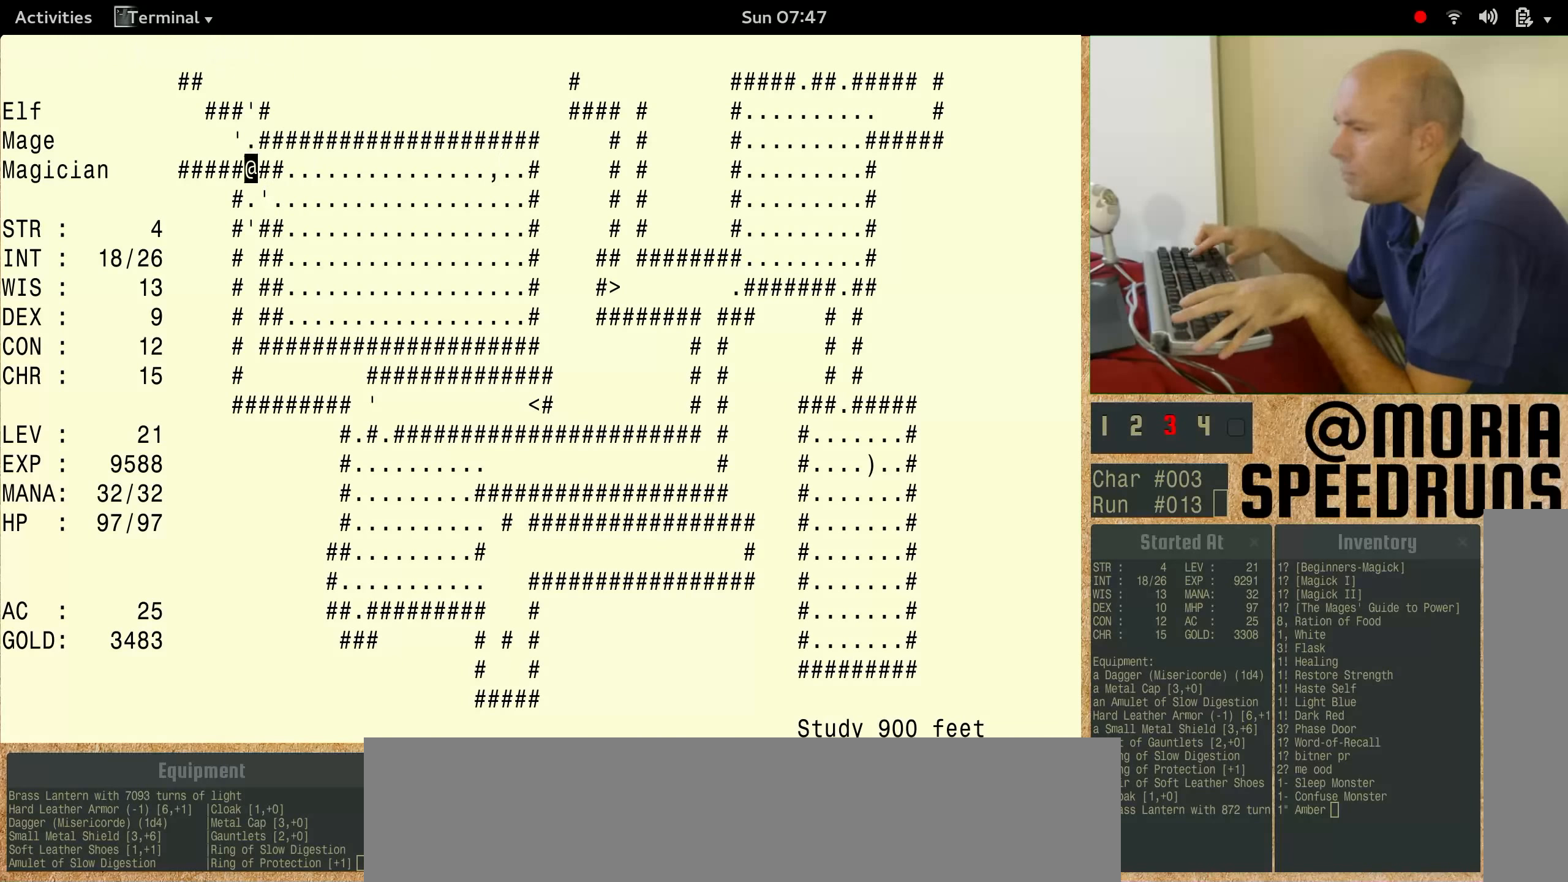
{"keys": ["num3"], "events": []}
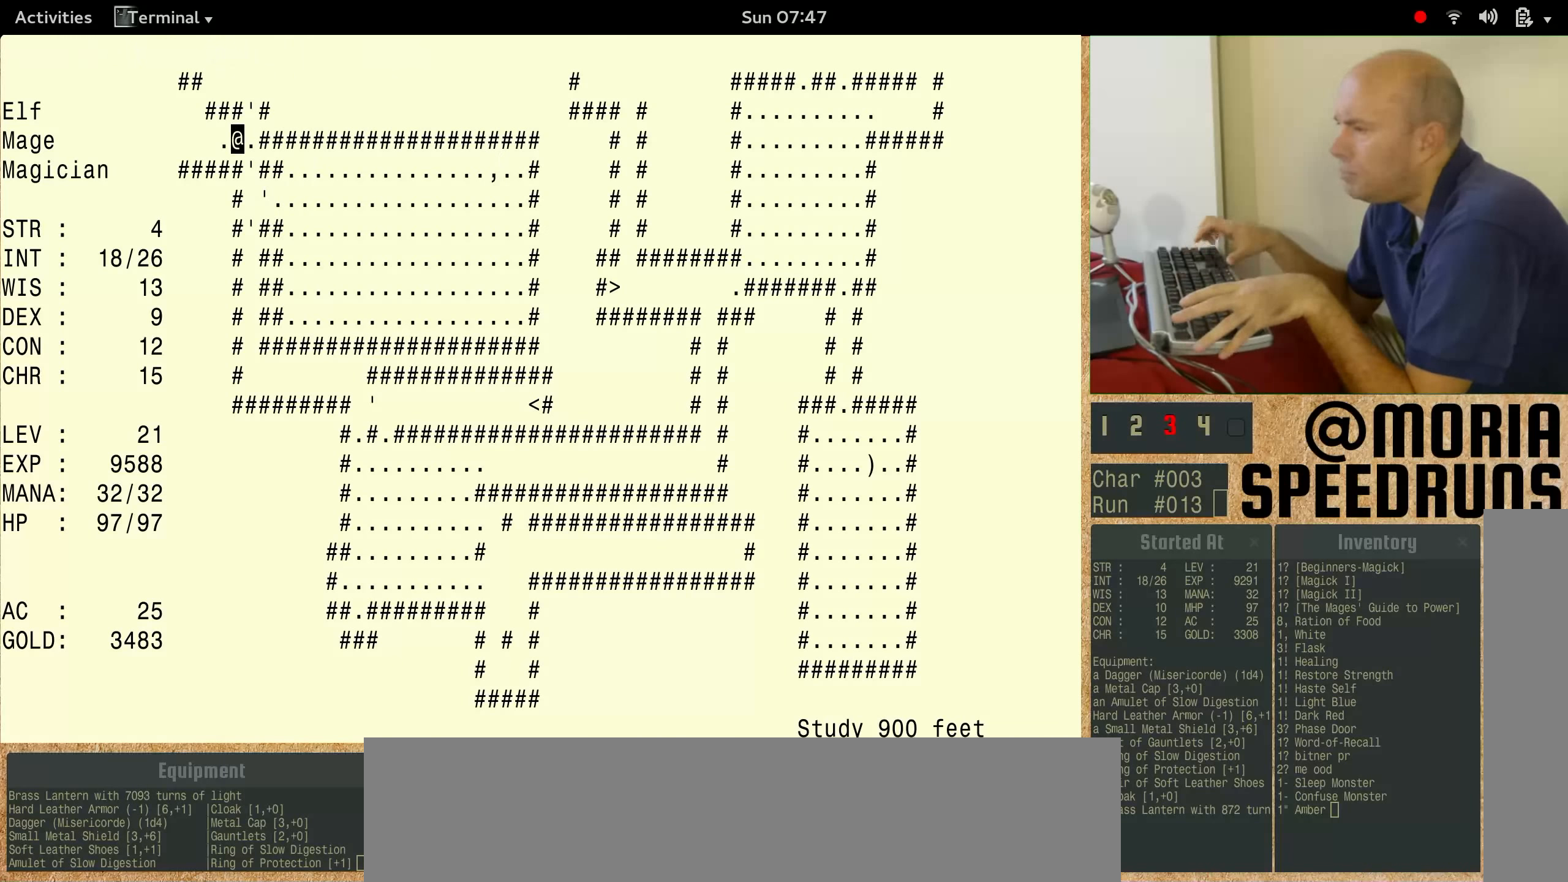
{"keys": ["num3"], "events": []}
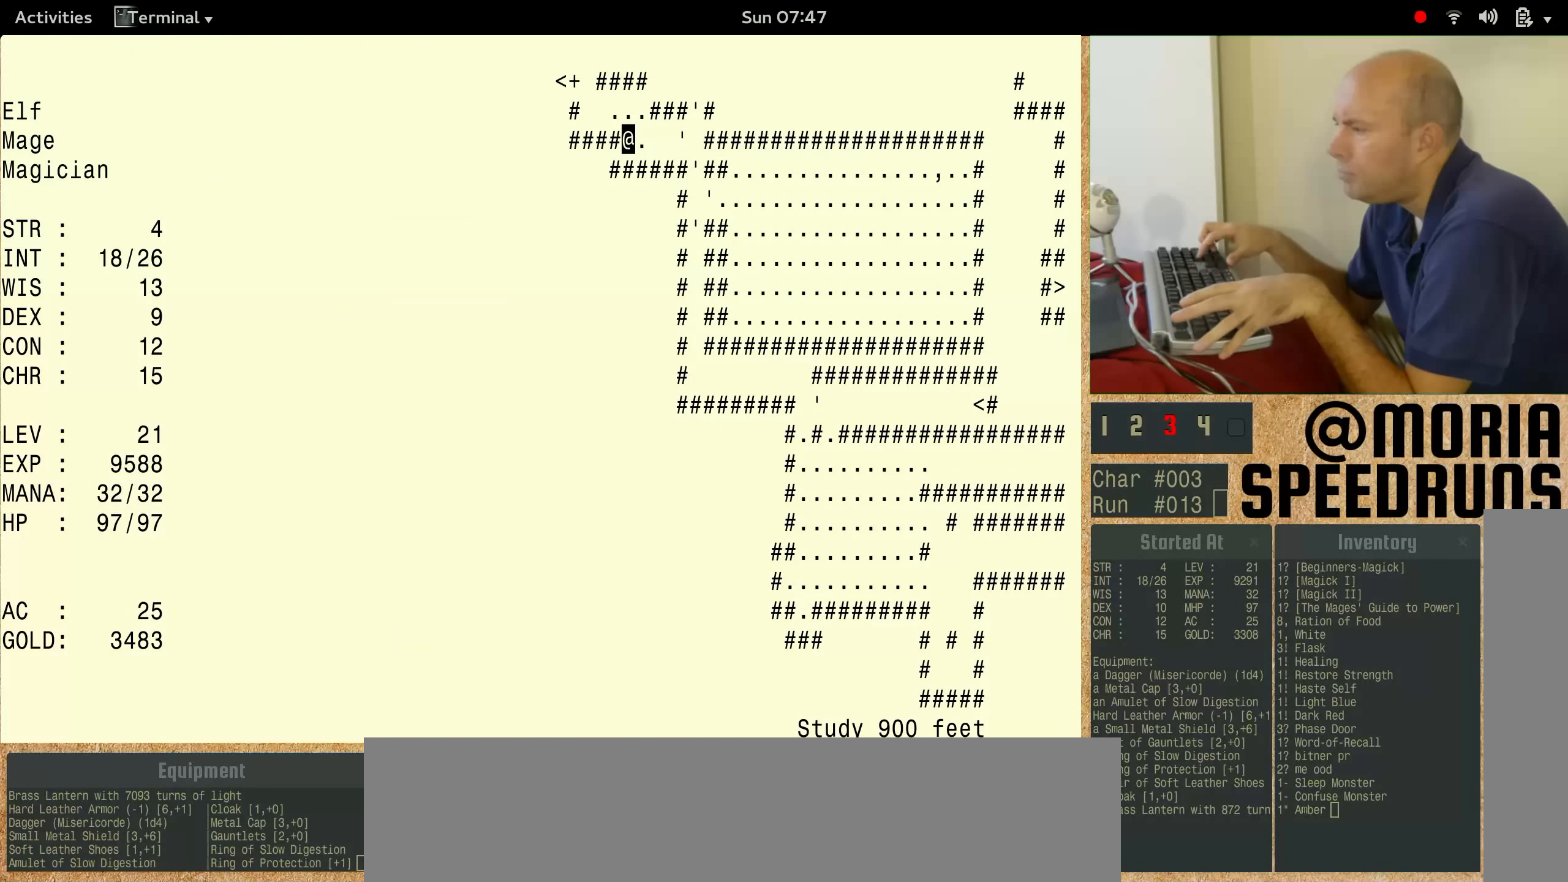
{"keys": ["num3"], "events": []}
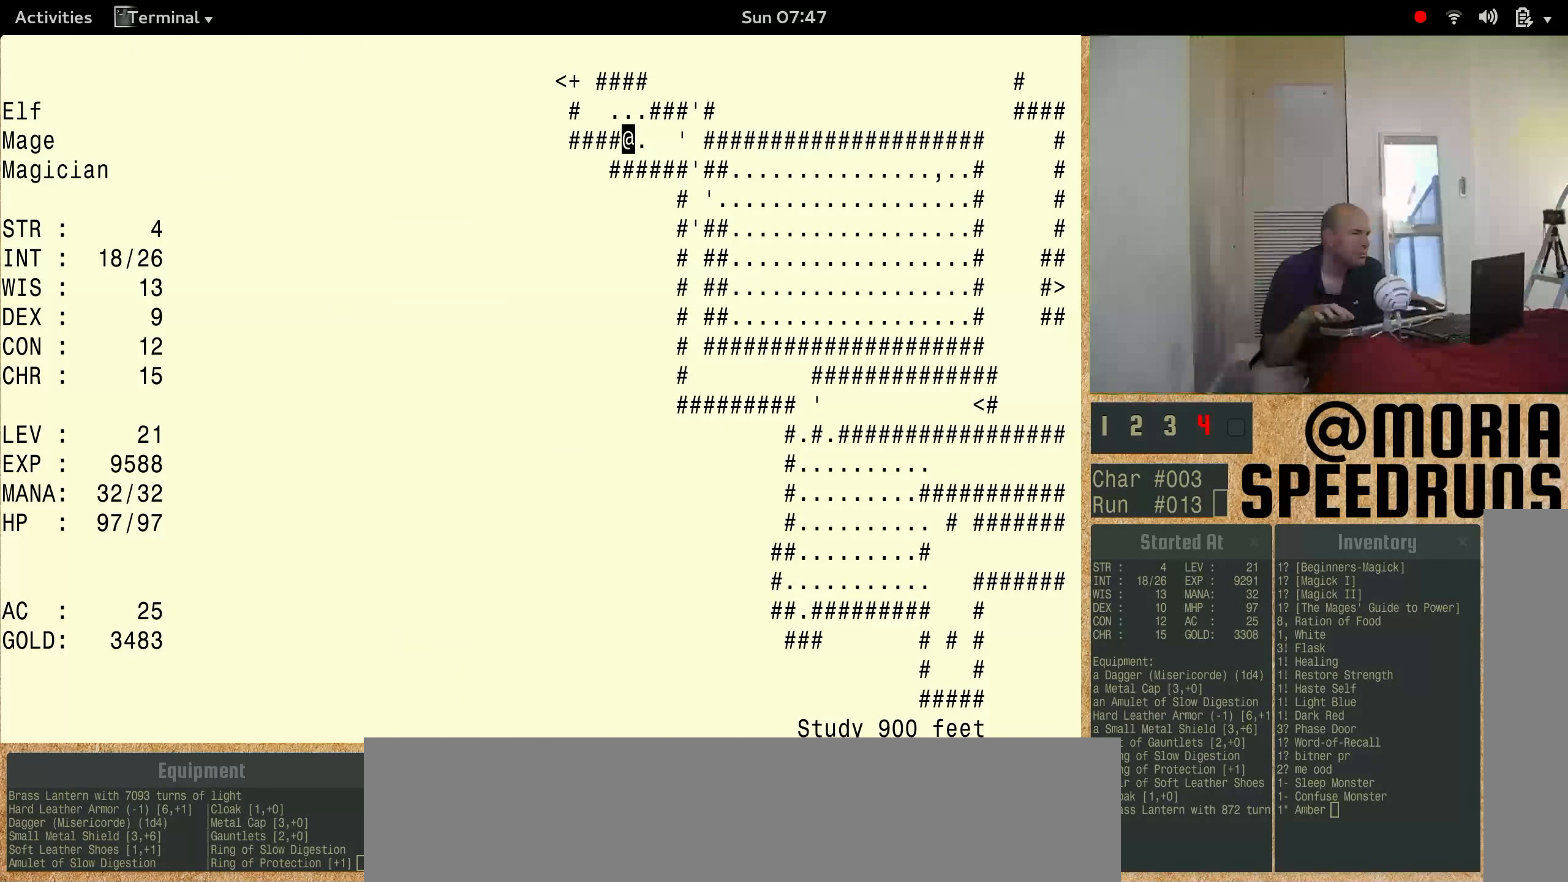
{"keys": ["num3"], "events": []}
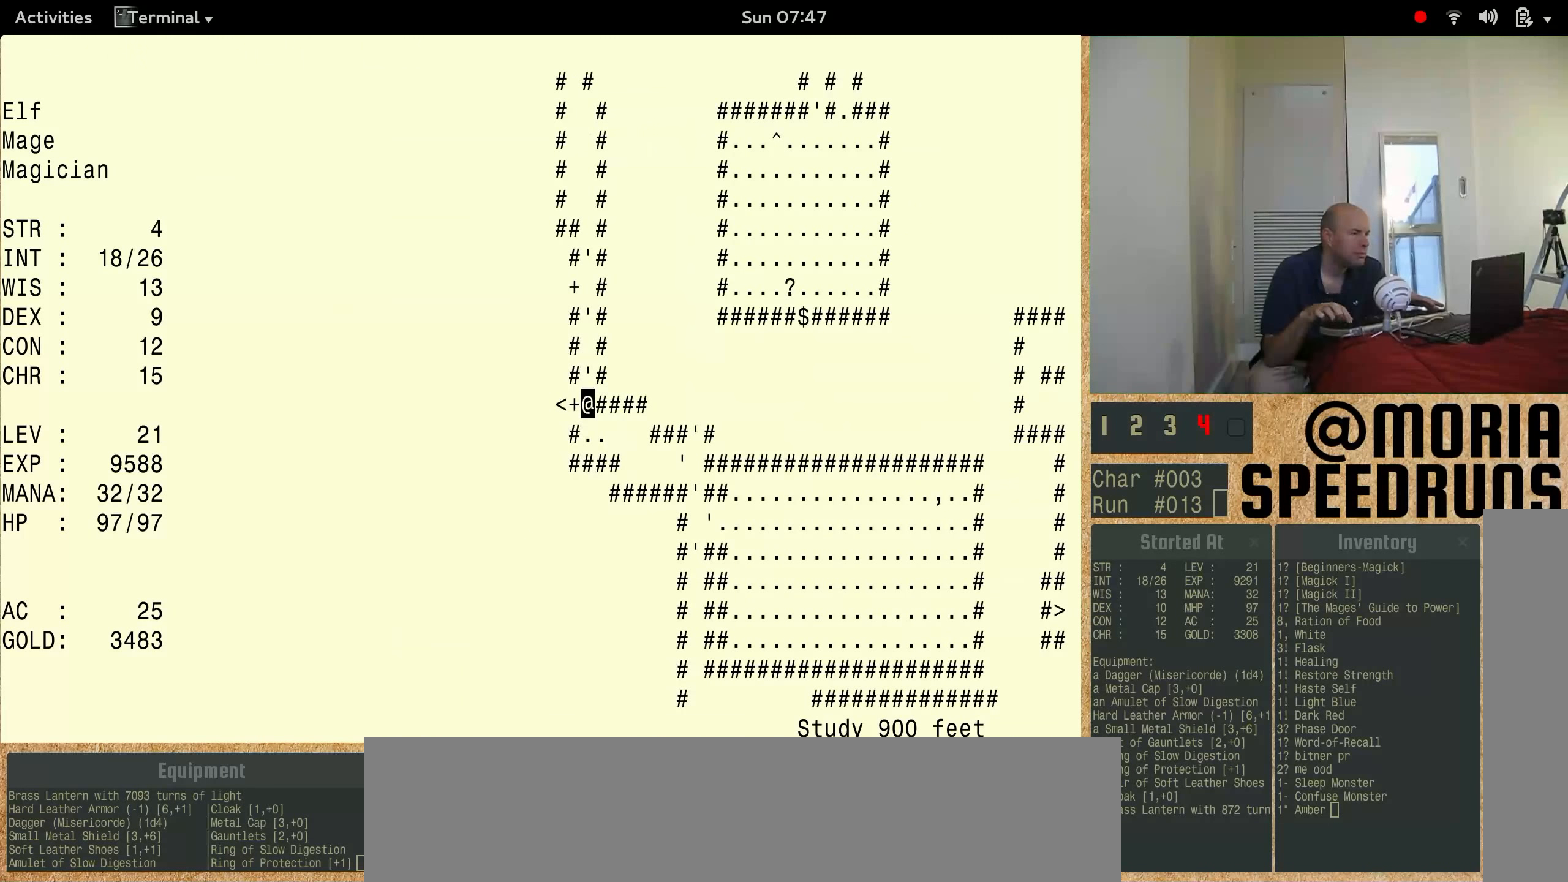
{"keys": ["num3"], "events": []}
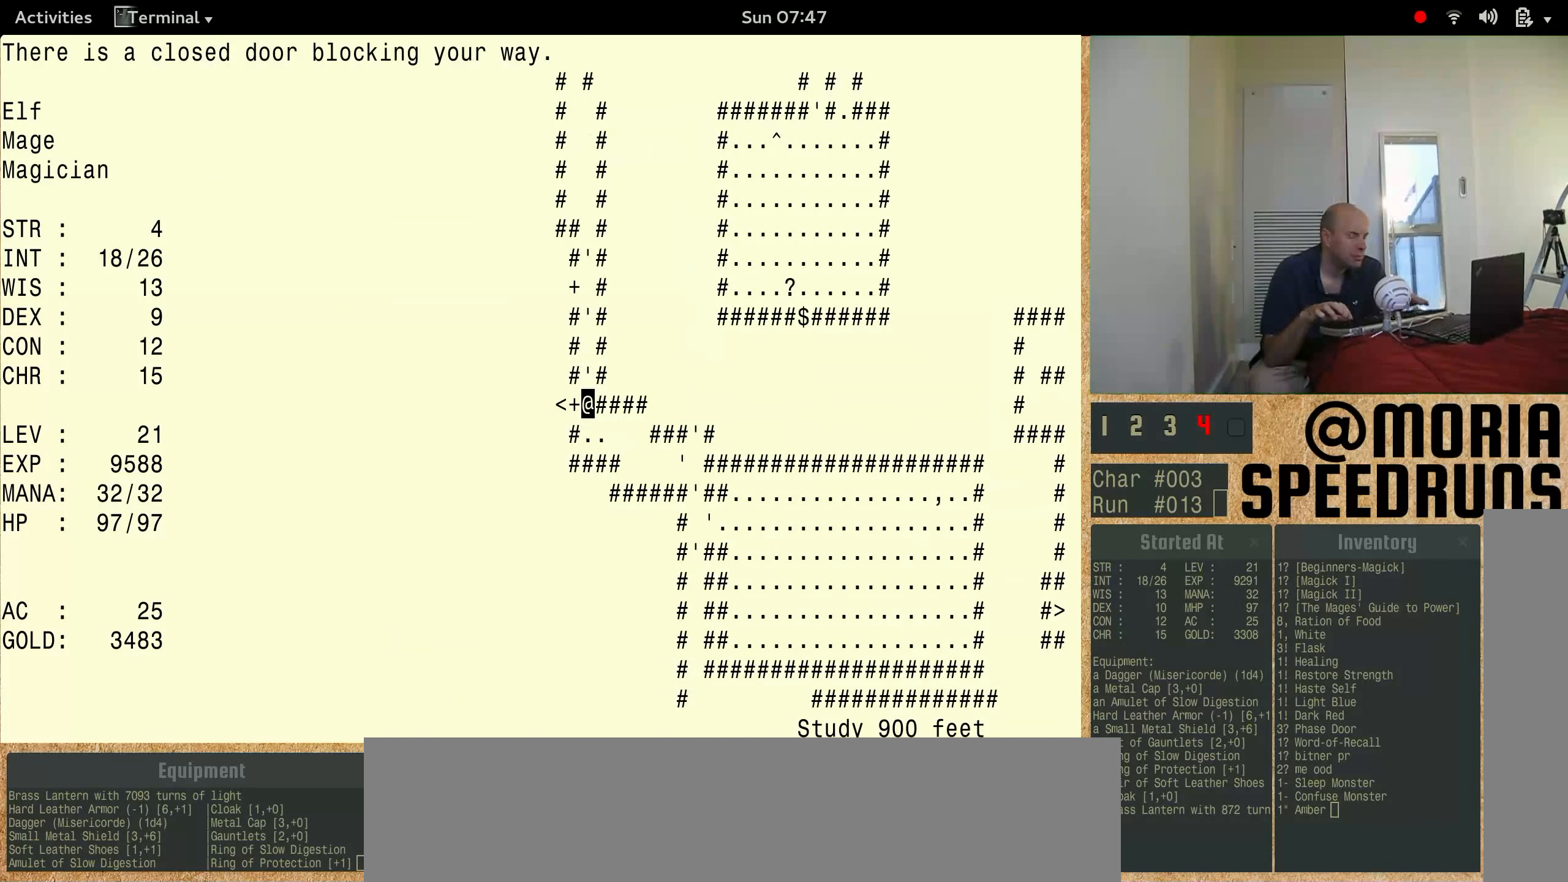
{"keys": ["num3"], "events": [[167, "num3", "up"], [300, "num3", "down"]]}
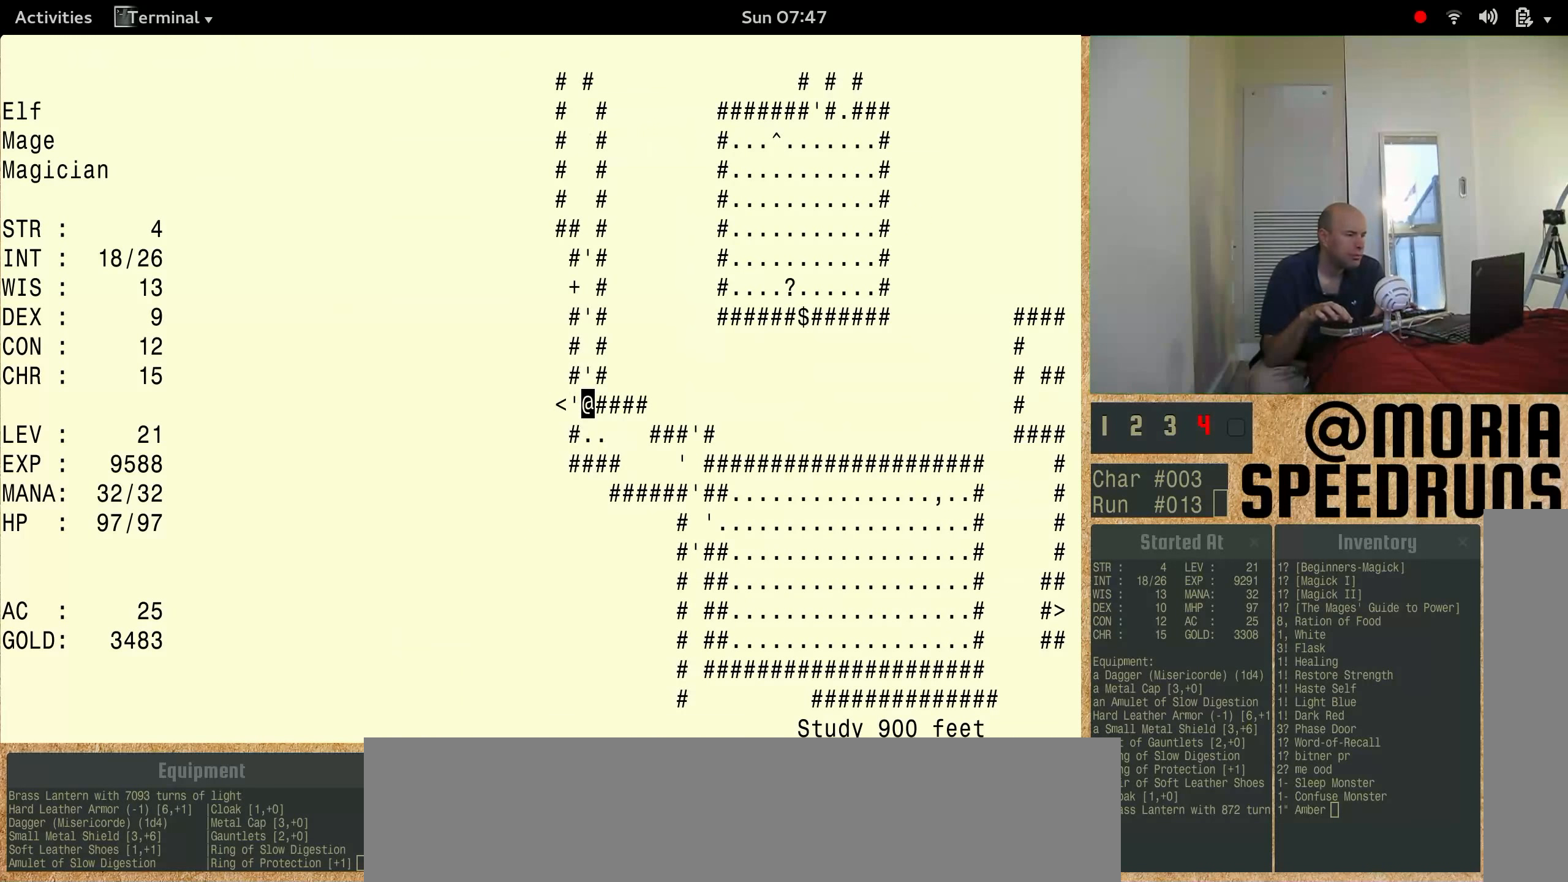
{"keys": ["num3"], "events": []}
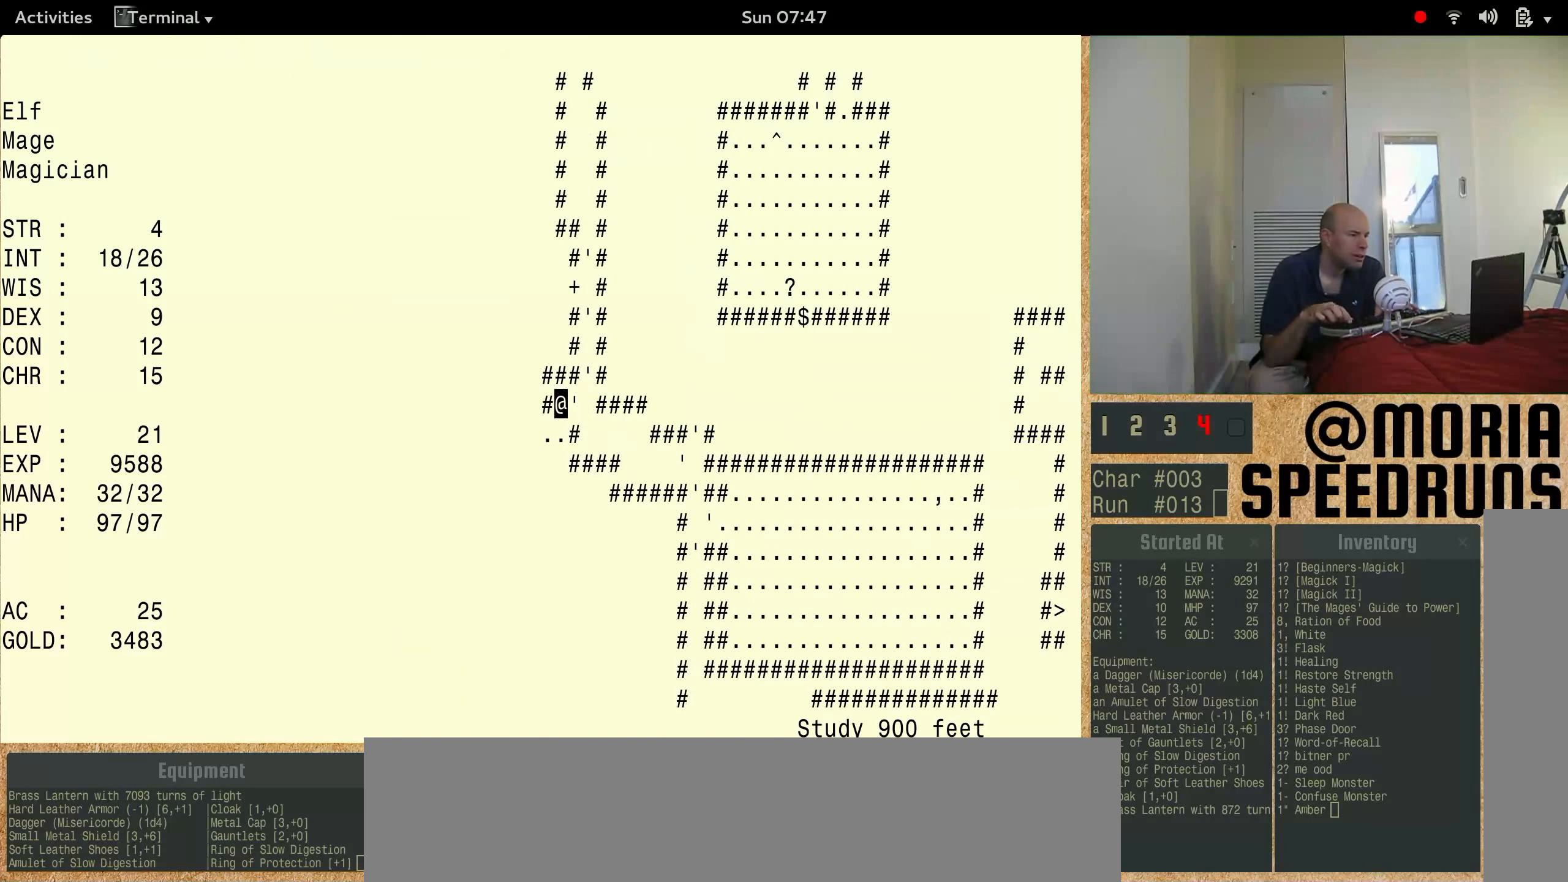
{"keys": ["num3"], "events": []}
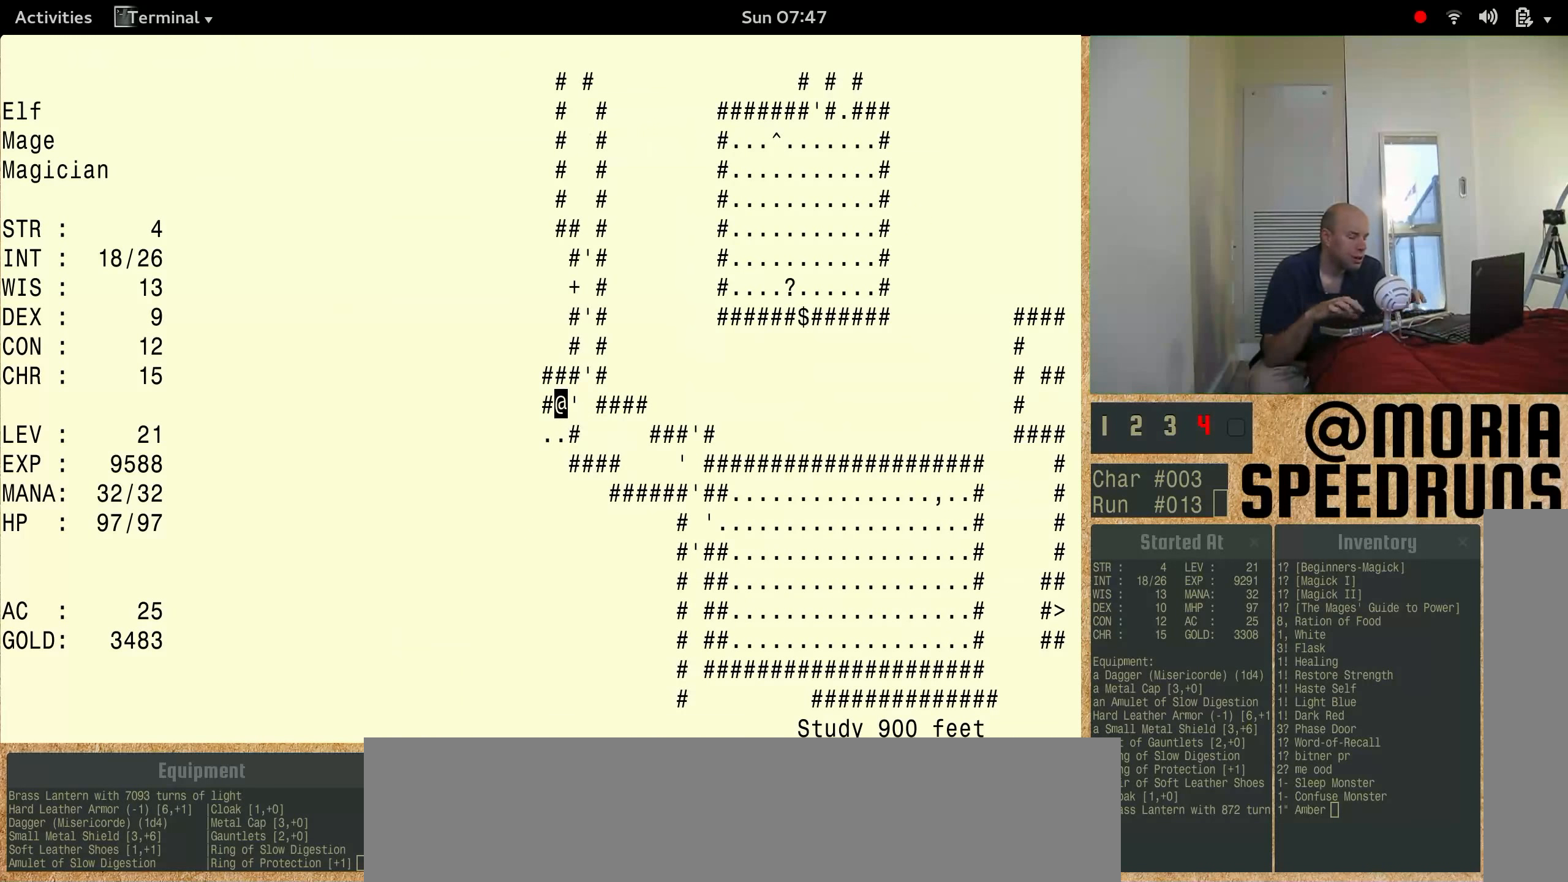
{"keys": ["num3", "shift"], "events": [[33, "num3", "up"], [33, "shift", "down"], [166, "num3", "down"]]}
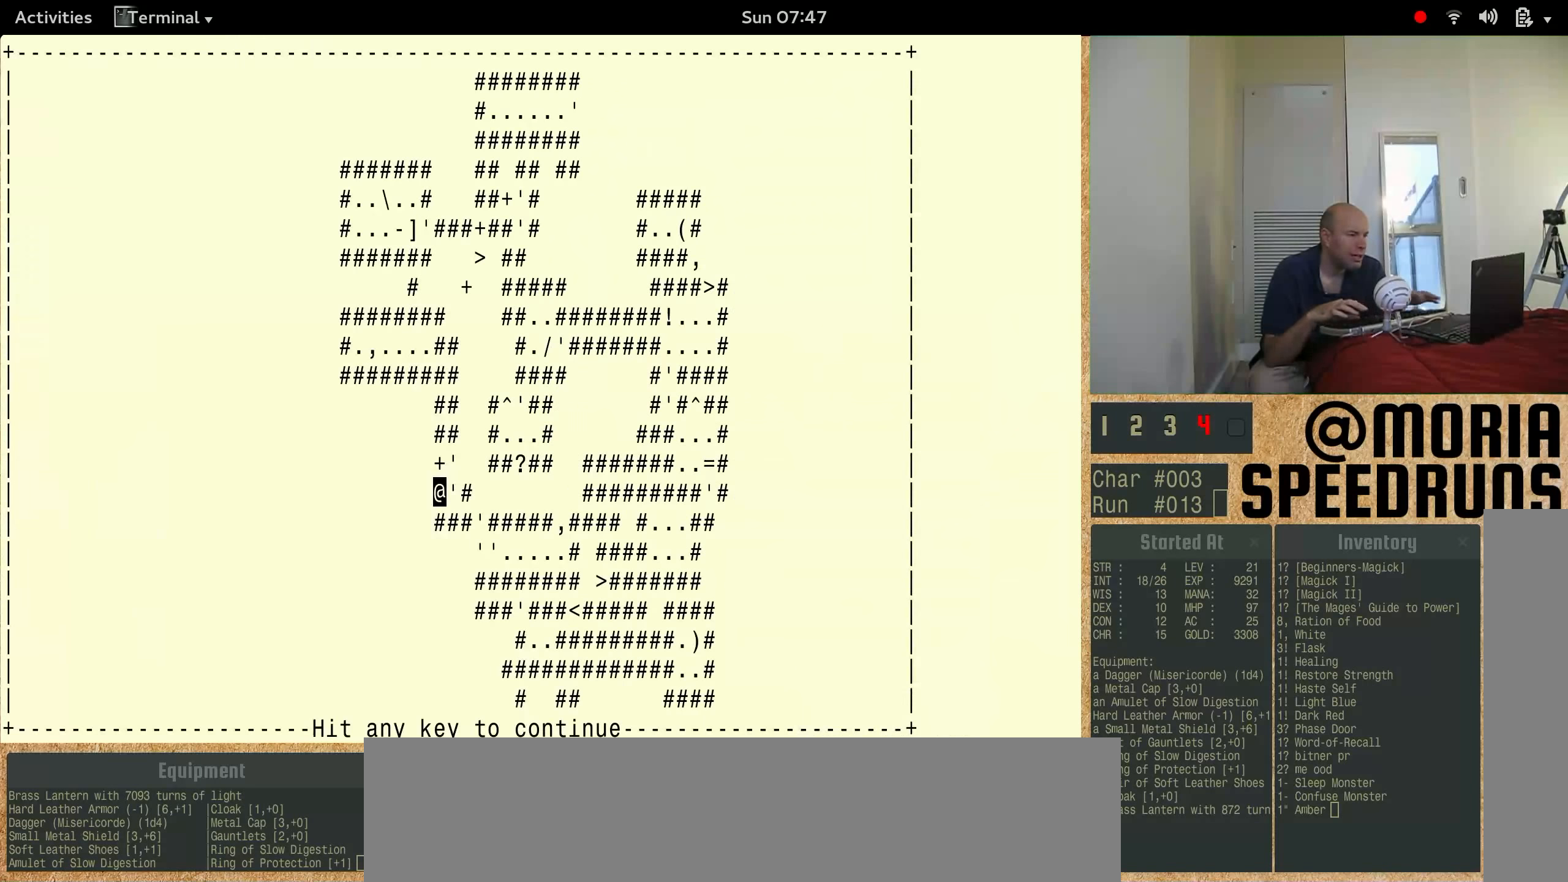
{"keys": [], "events": [[233, "num3", "up"], [300, "shift", "up"]]}
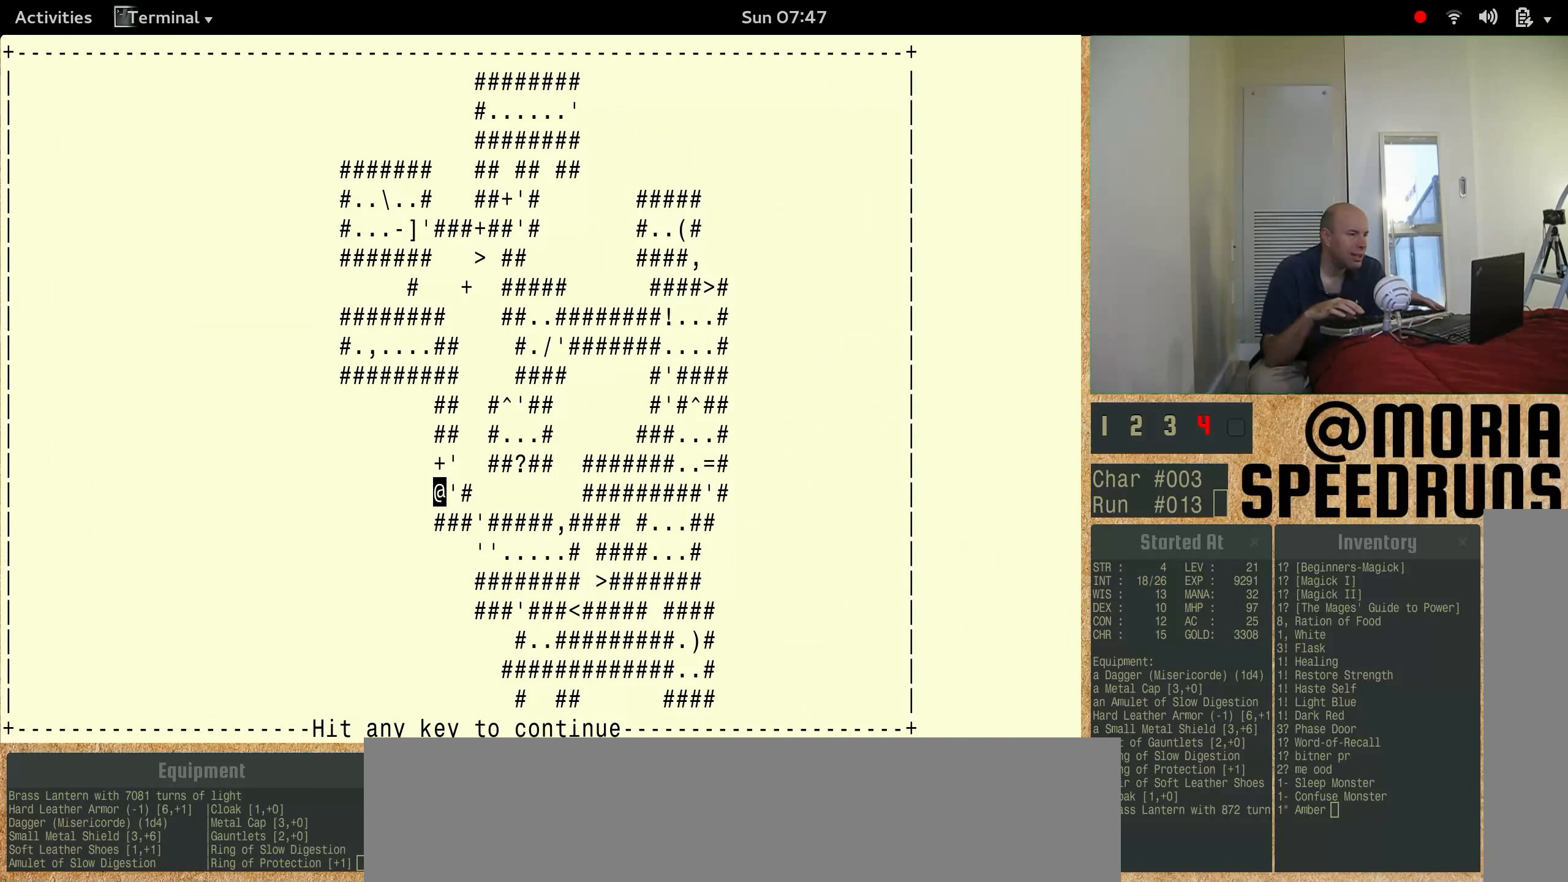
{"keys": ["num3", "shift"], "events": [[200, "num3", "down"], [500, "shift", "down"]]}
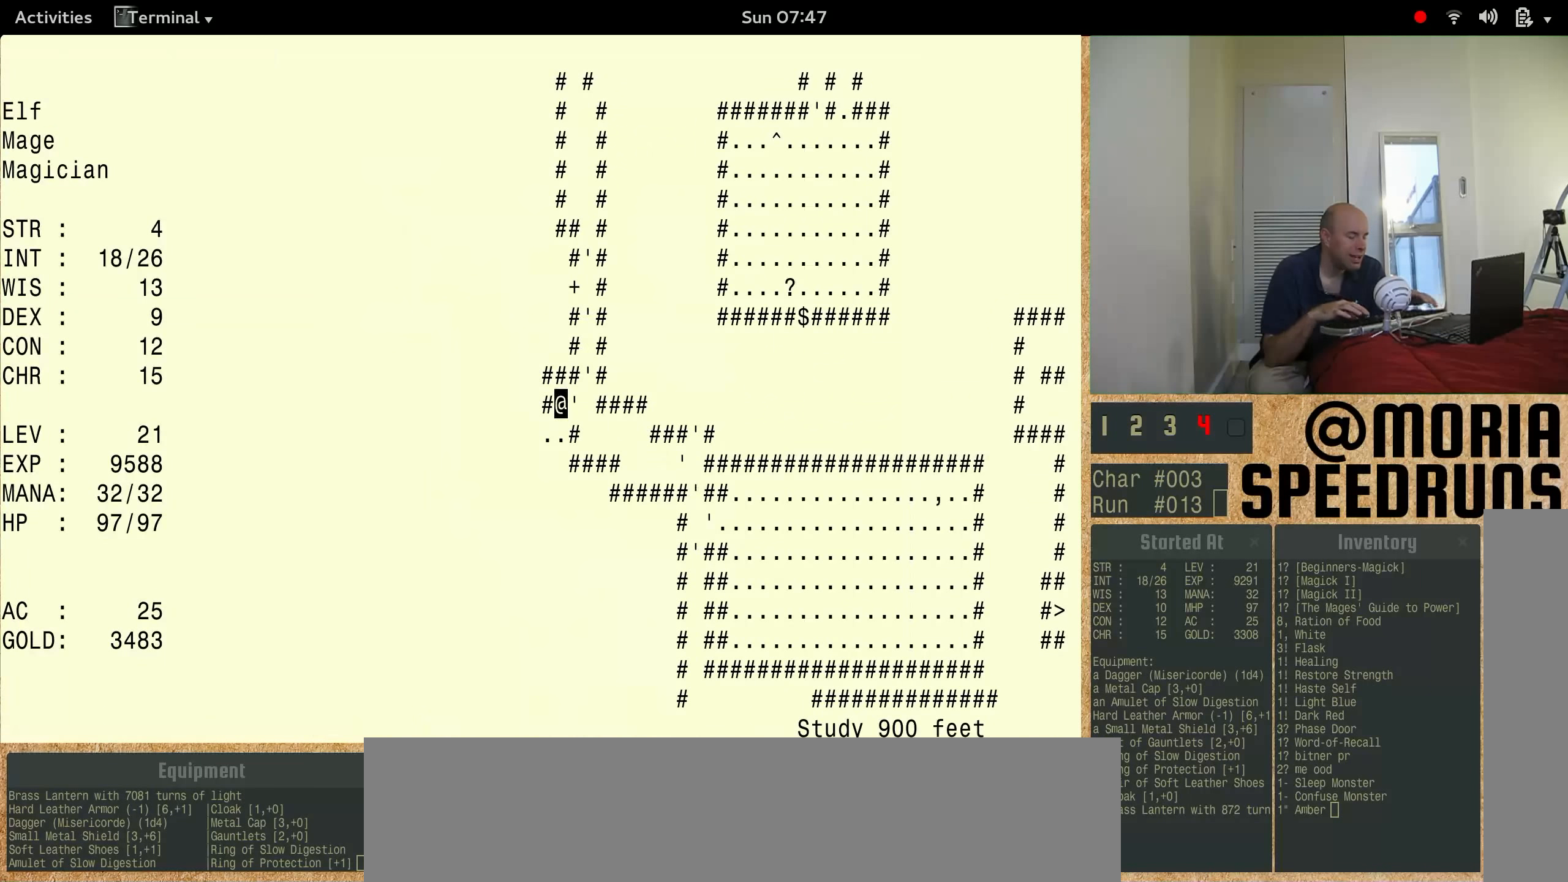
{"keys": ["num3", "shift"], "events": []}
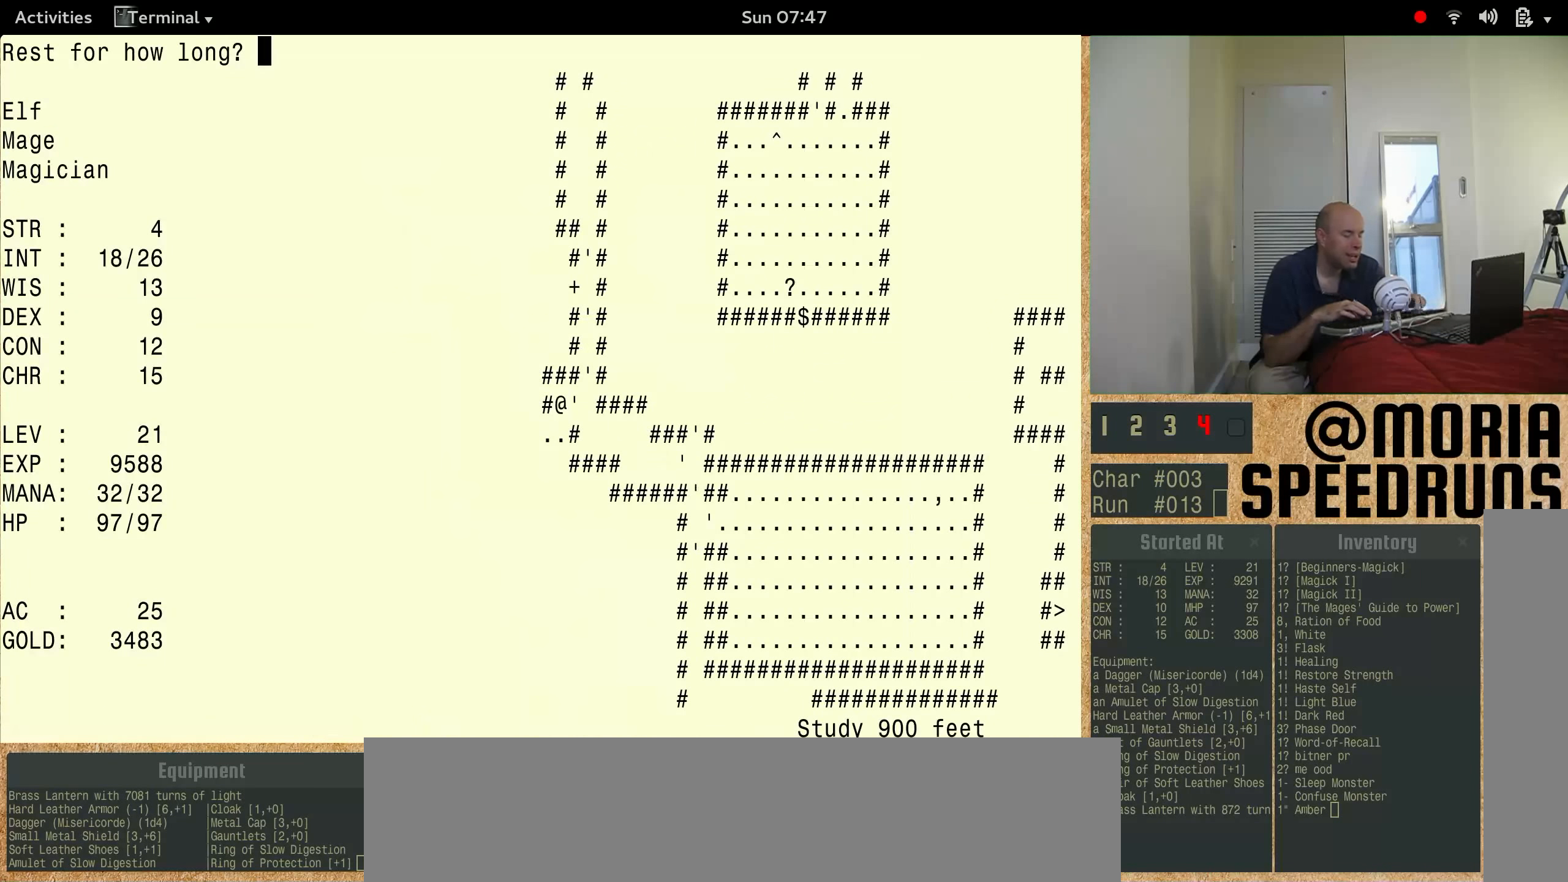
{"keys": ["num3", "shift"], "events": []}
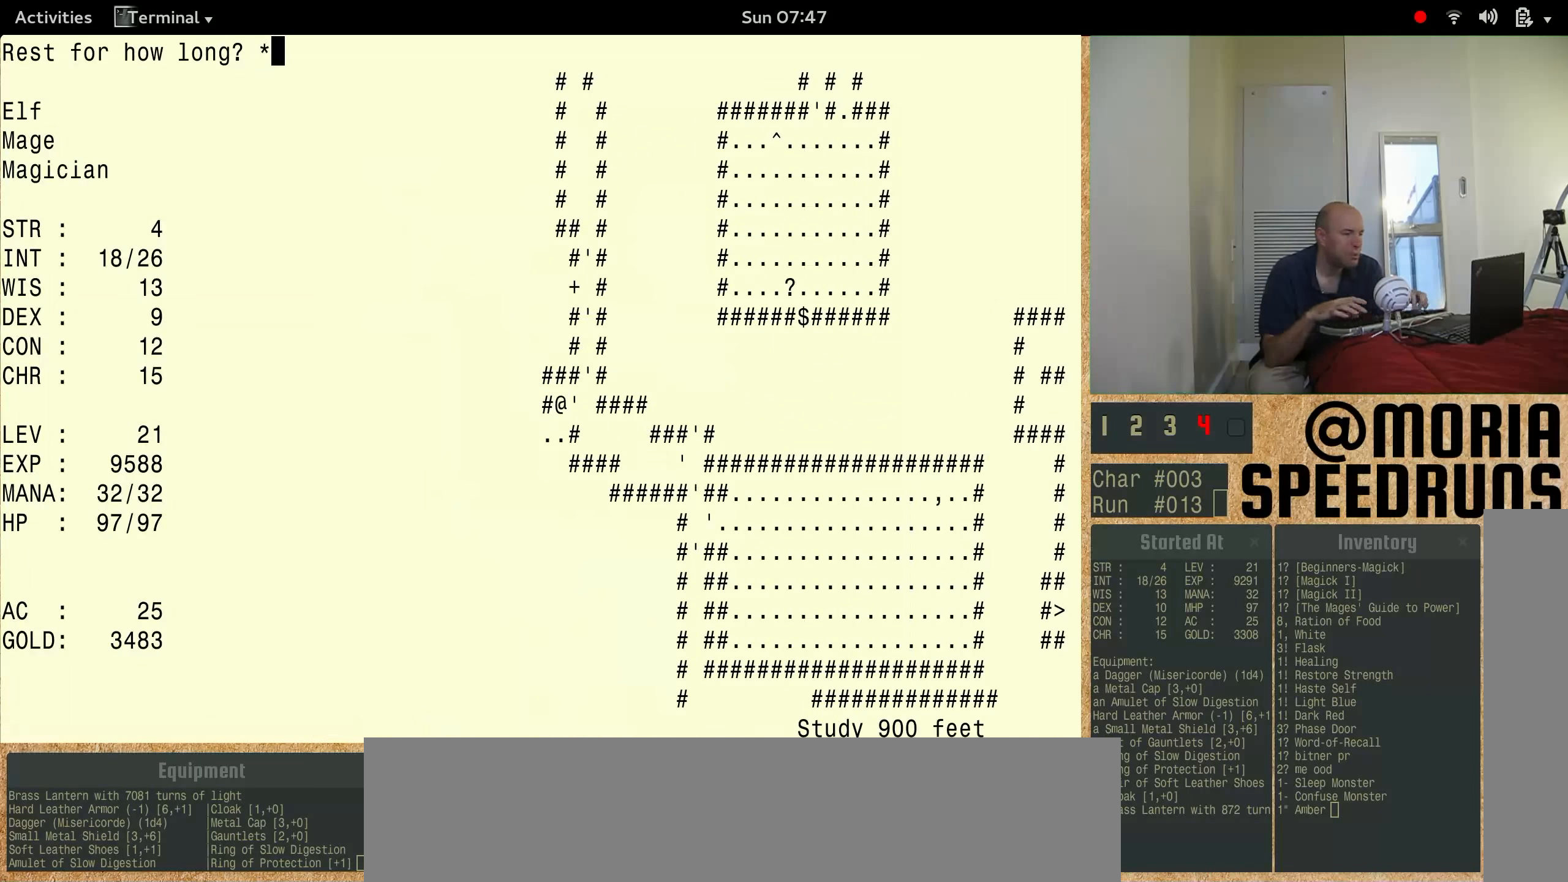
{"keys": ["num3"], "events": [[100, "shift", "up"]]}
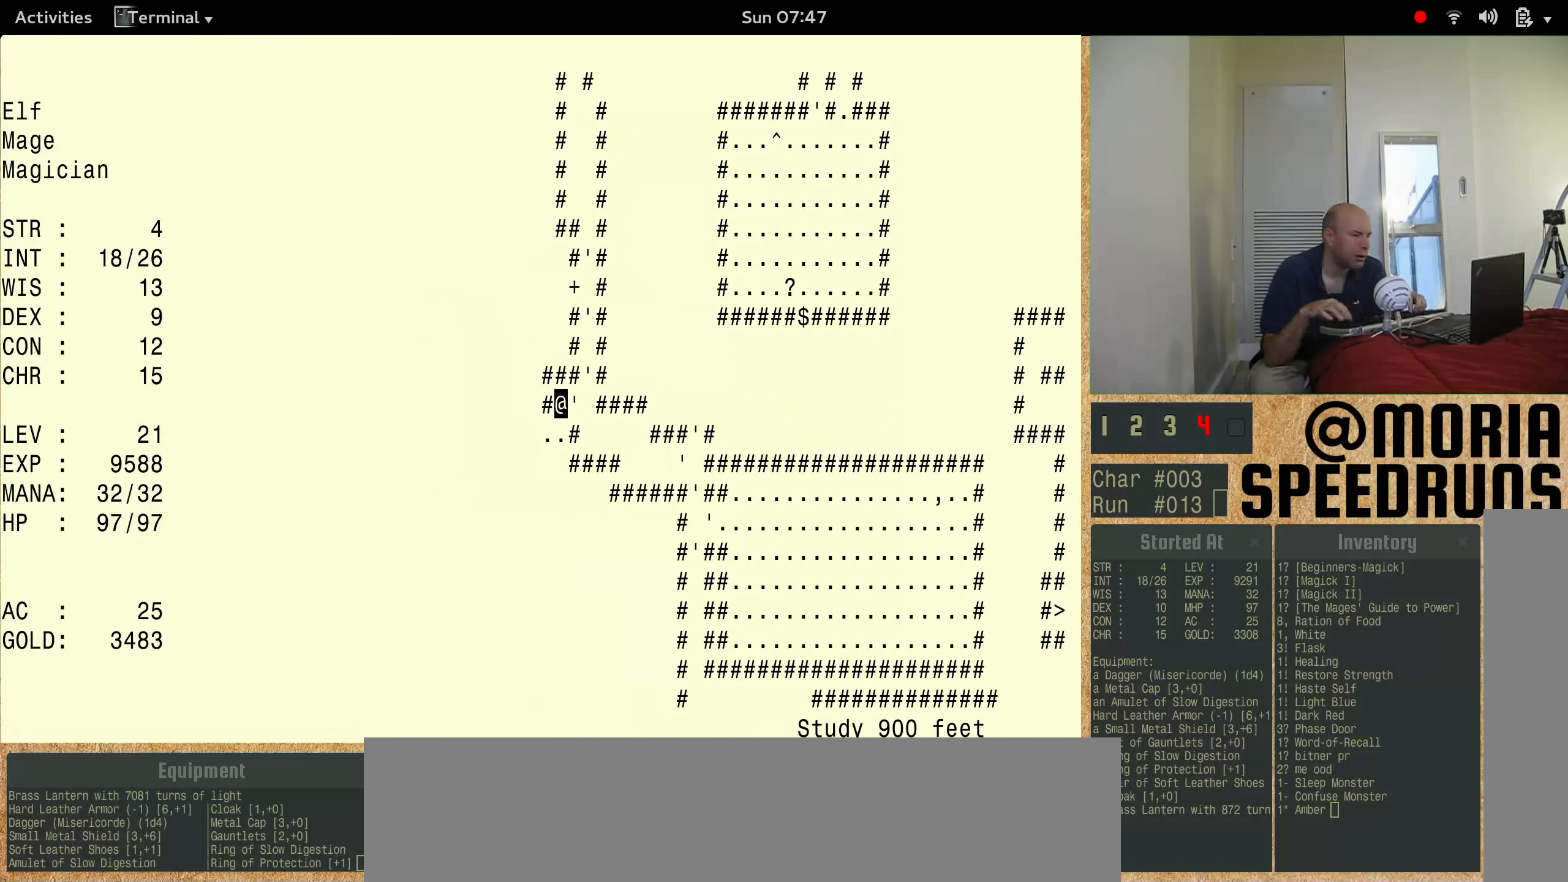
{"keys": ["num3"], "events": [[133, "num3", "up"], [300, "num3", "down"]]}
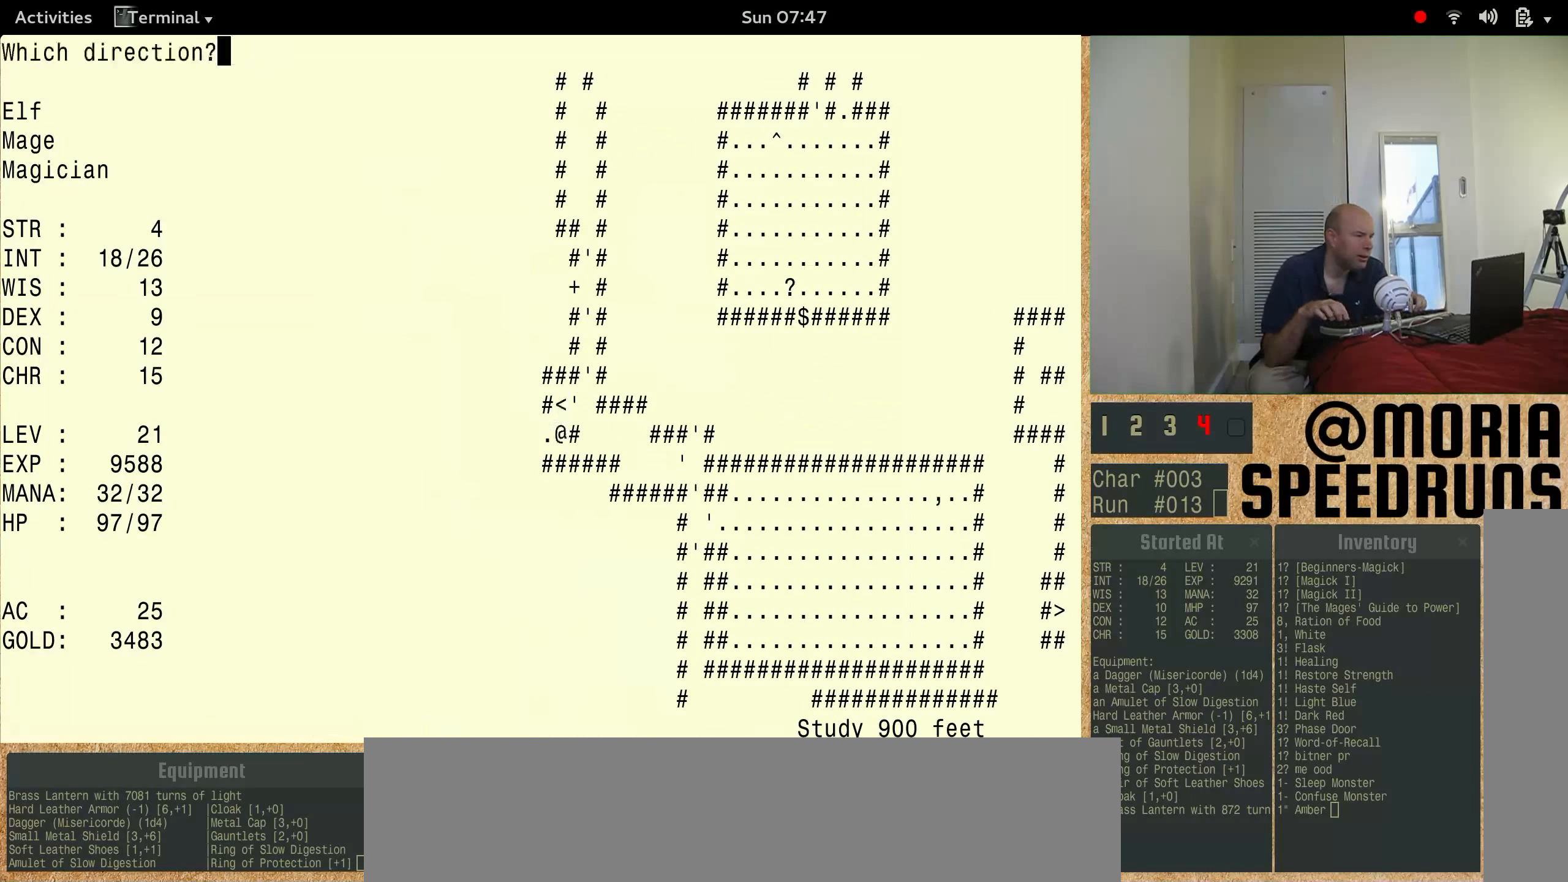
{"keys": ["num3"], "events": []}
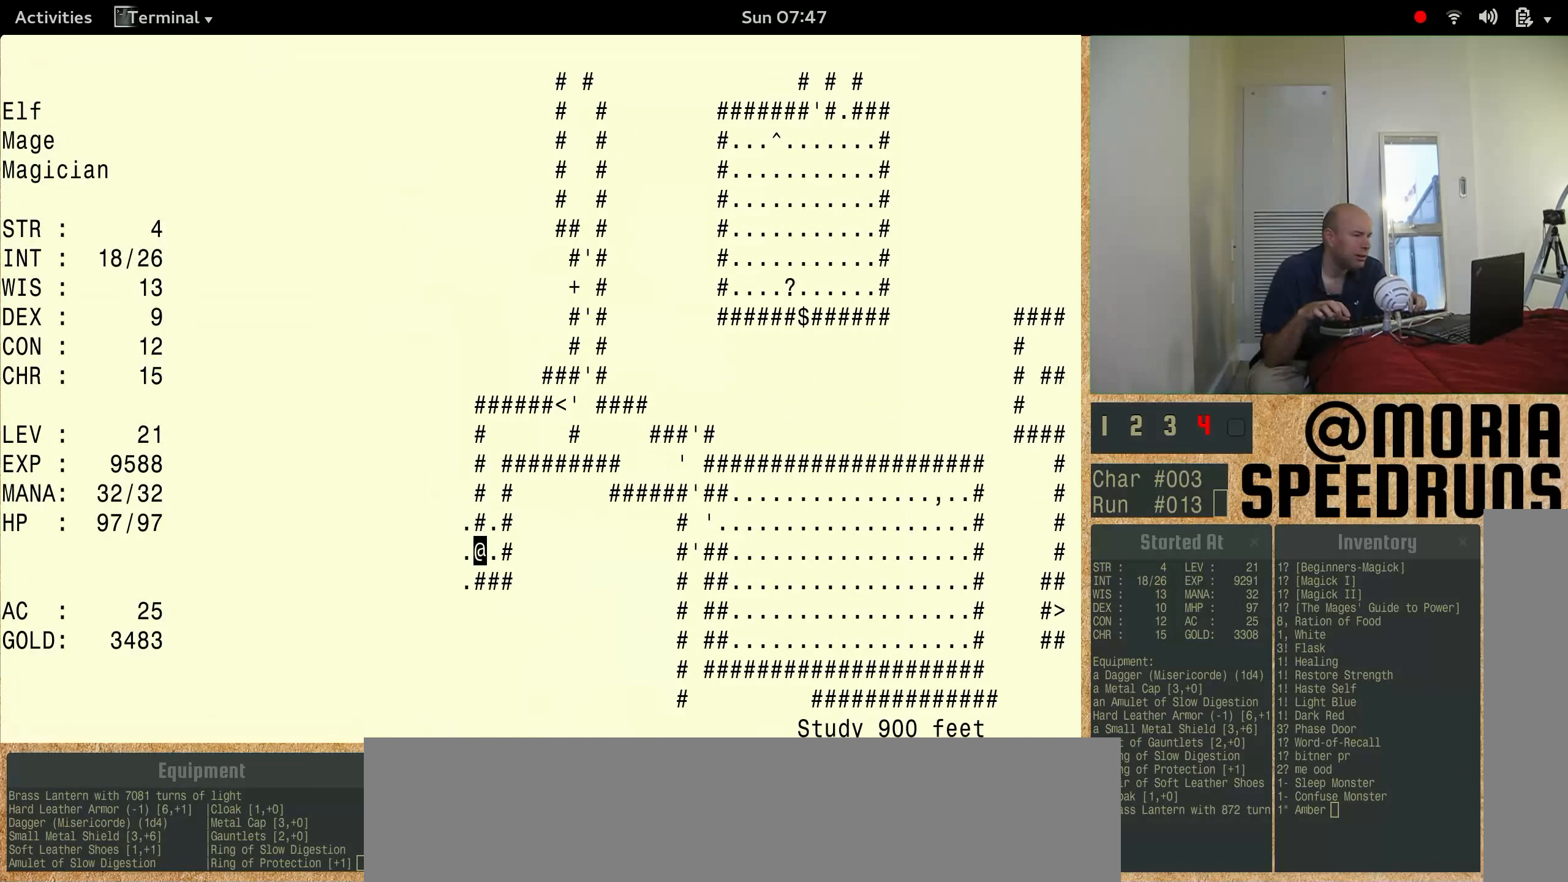
{"keys": ["num3"], "events": []}
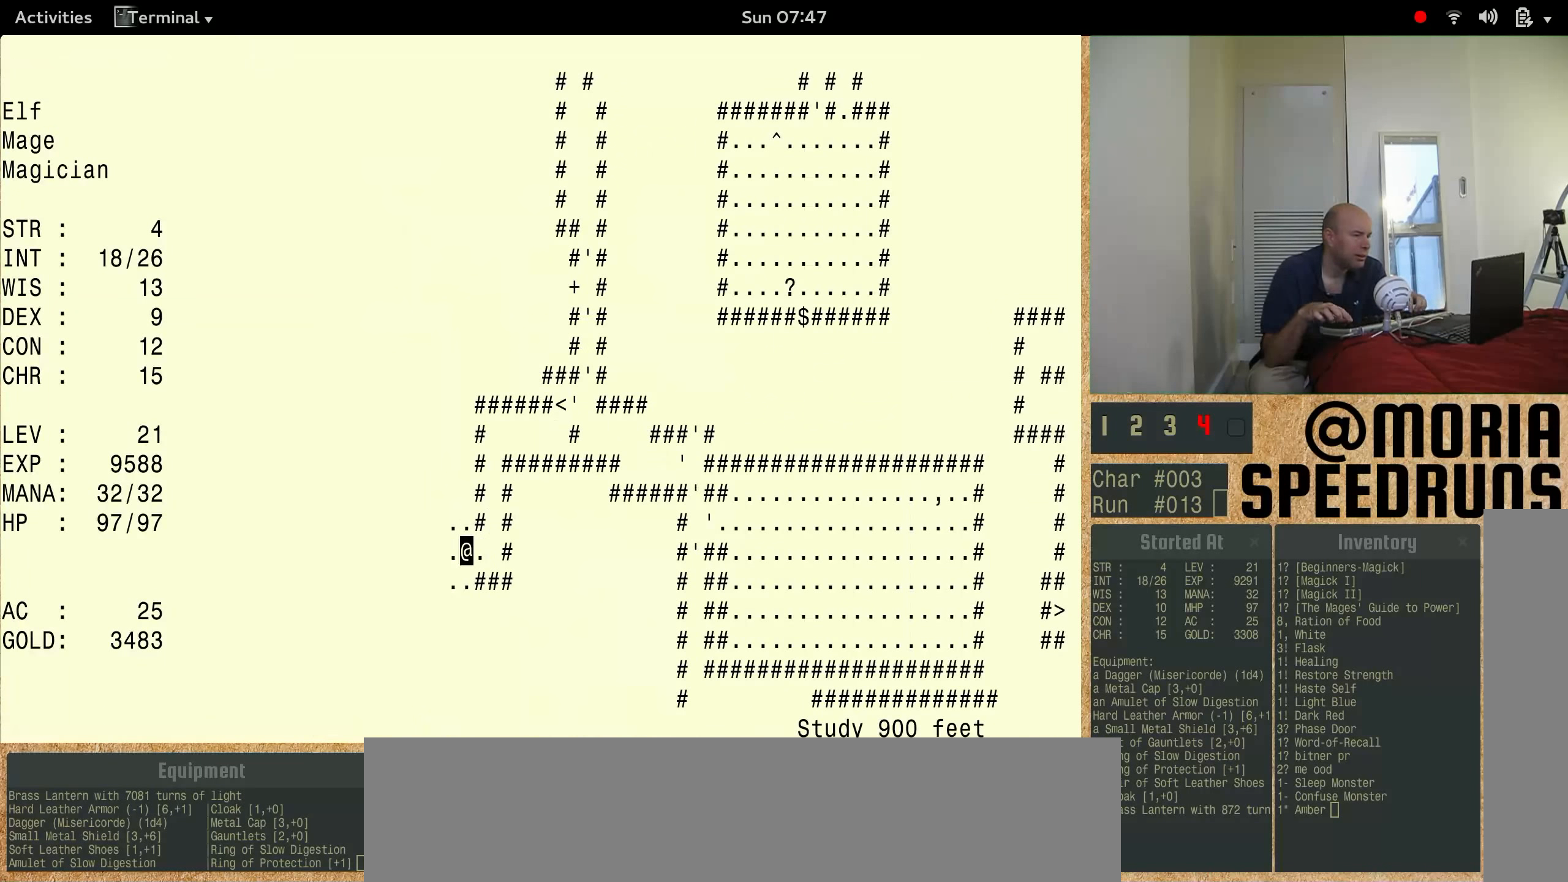
{"keys": ["num3"], "events": []}
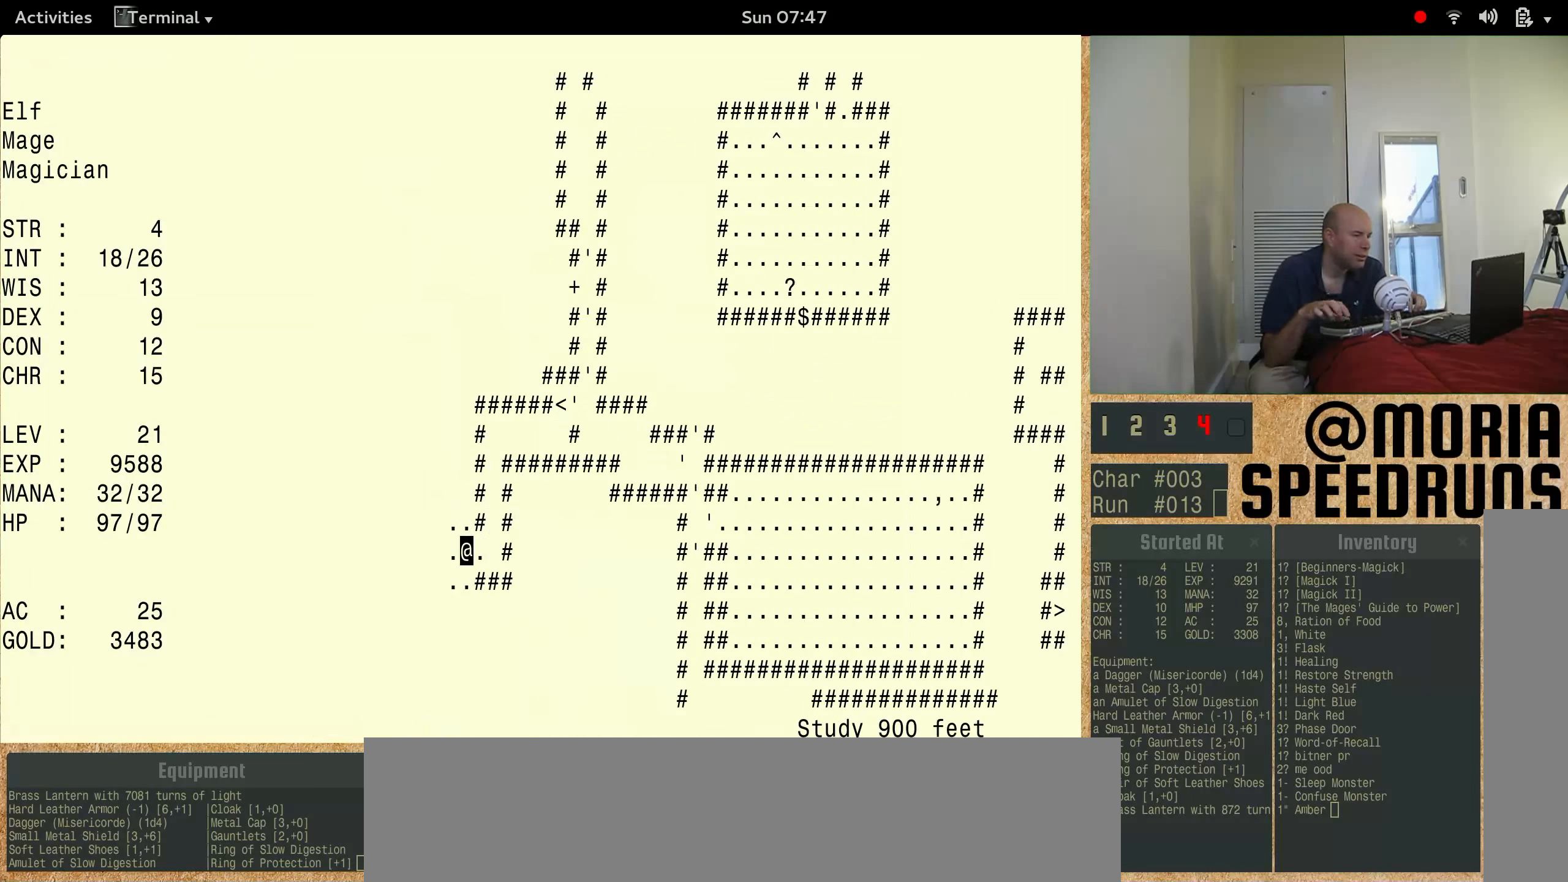
{"keys": ["num3"], "events": [[100, "num3", "up"], [500, "num3", "down"]]}
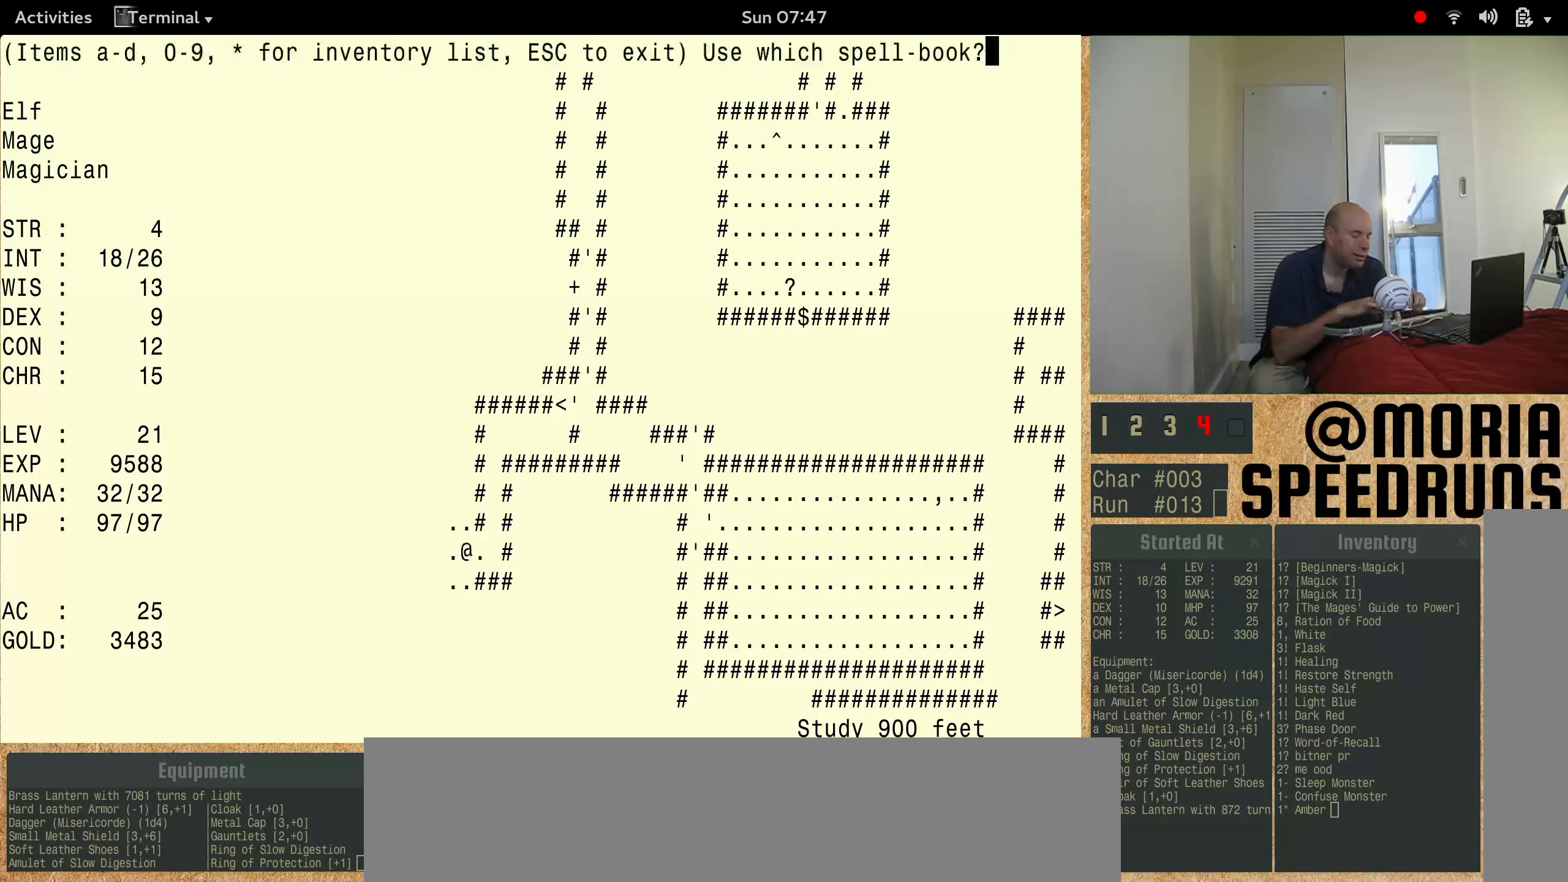
{"keys": ["num3"], "events": []}
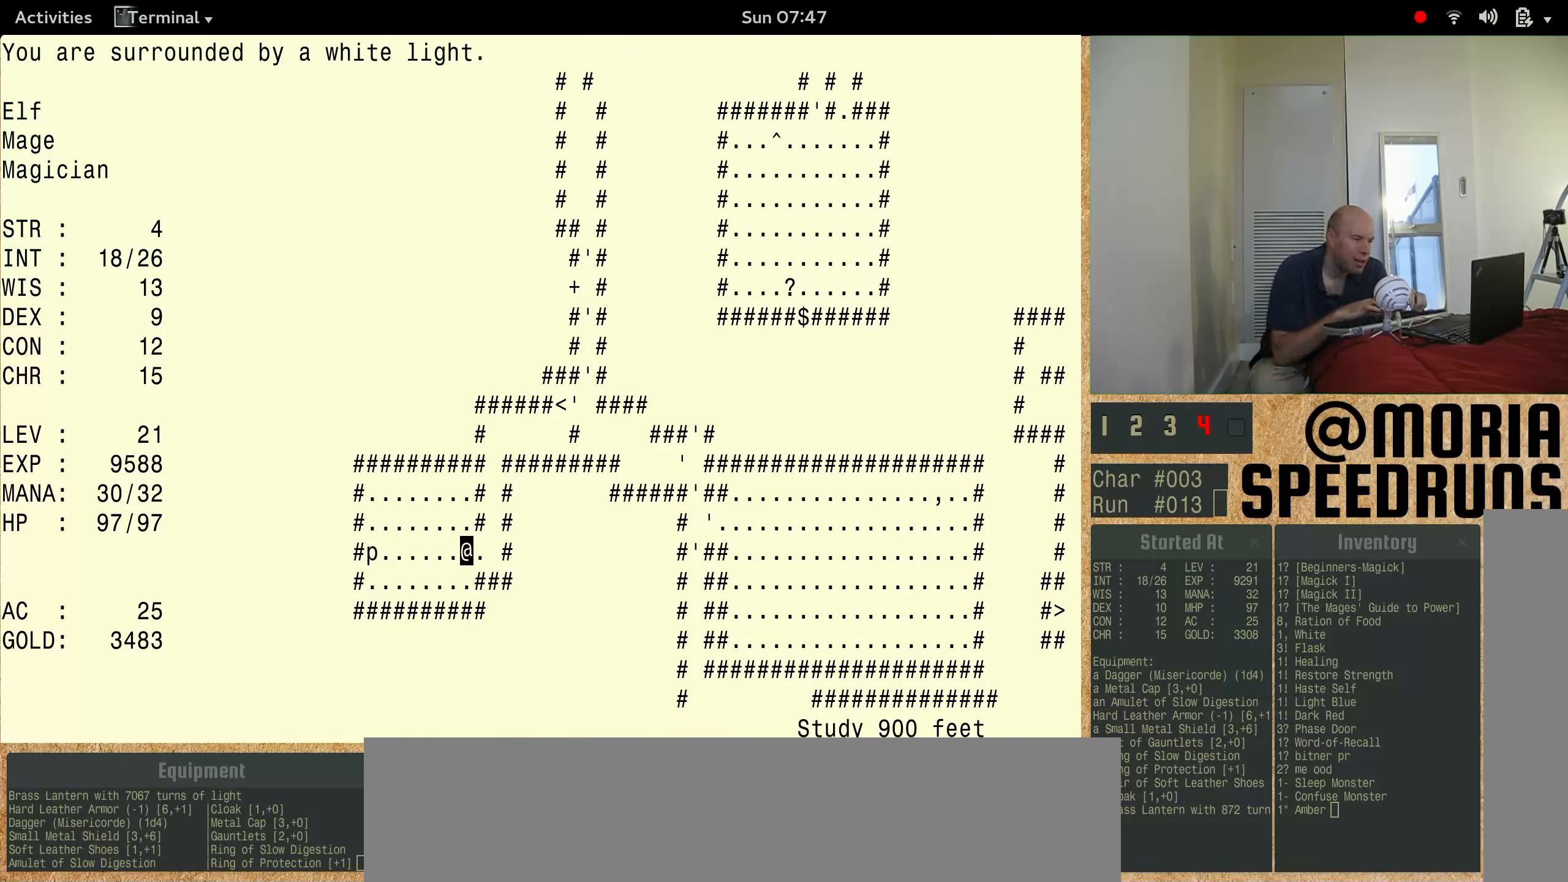
{"keys": ["num3"], "events": []}
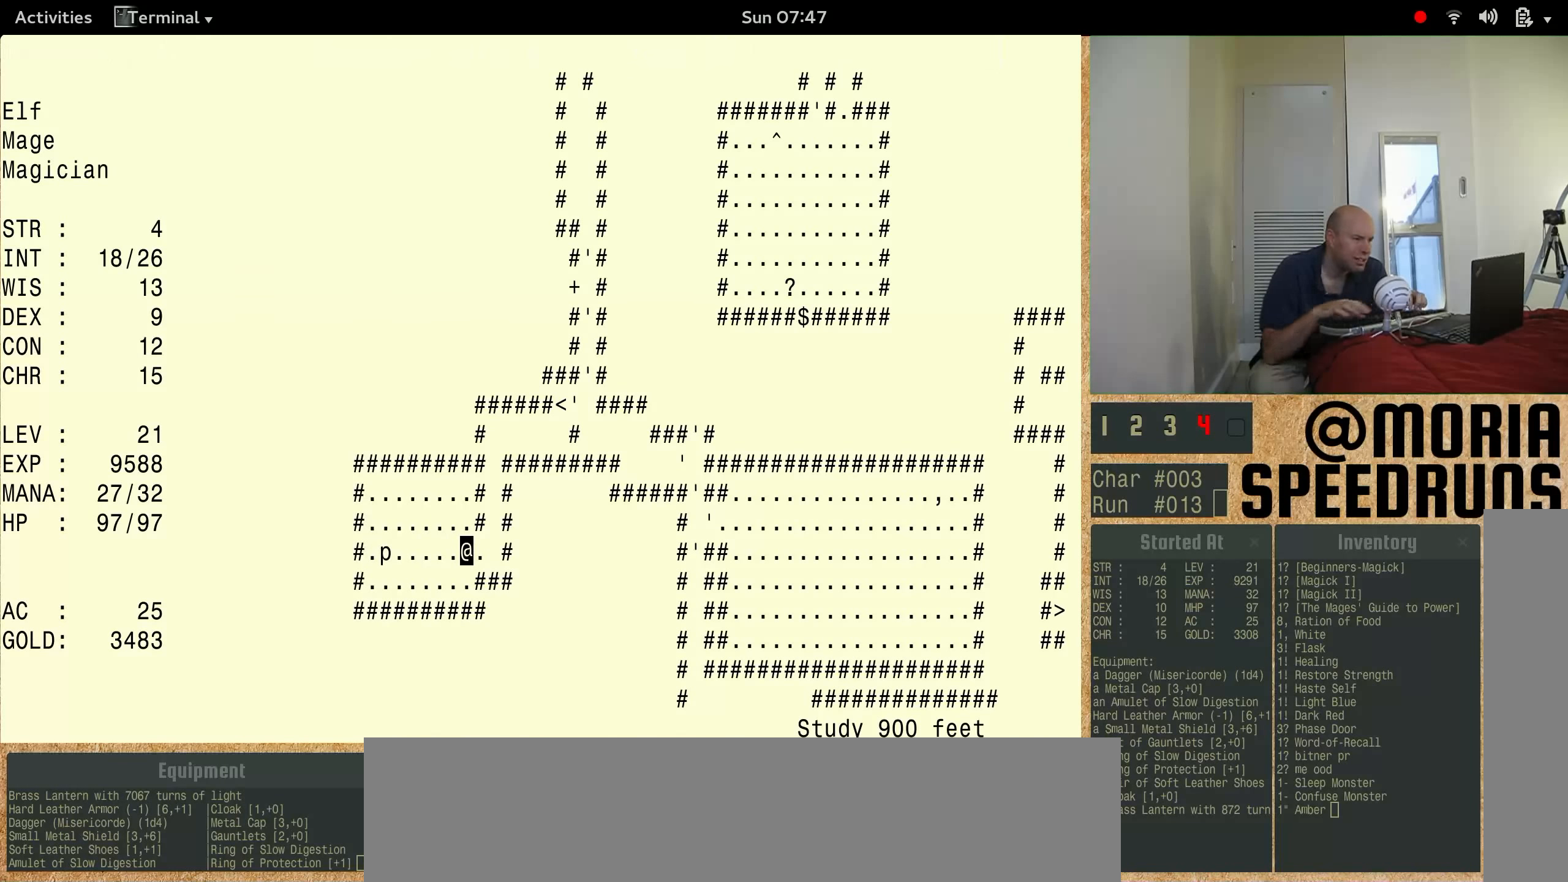
{"keys": ["num3"], "events": [[300, "num3", "up"], [500, "num3", "down"]]}